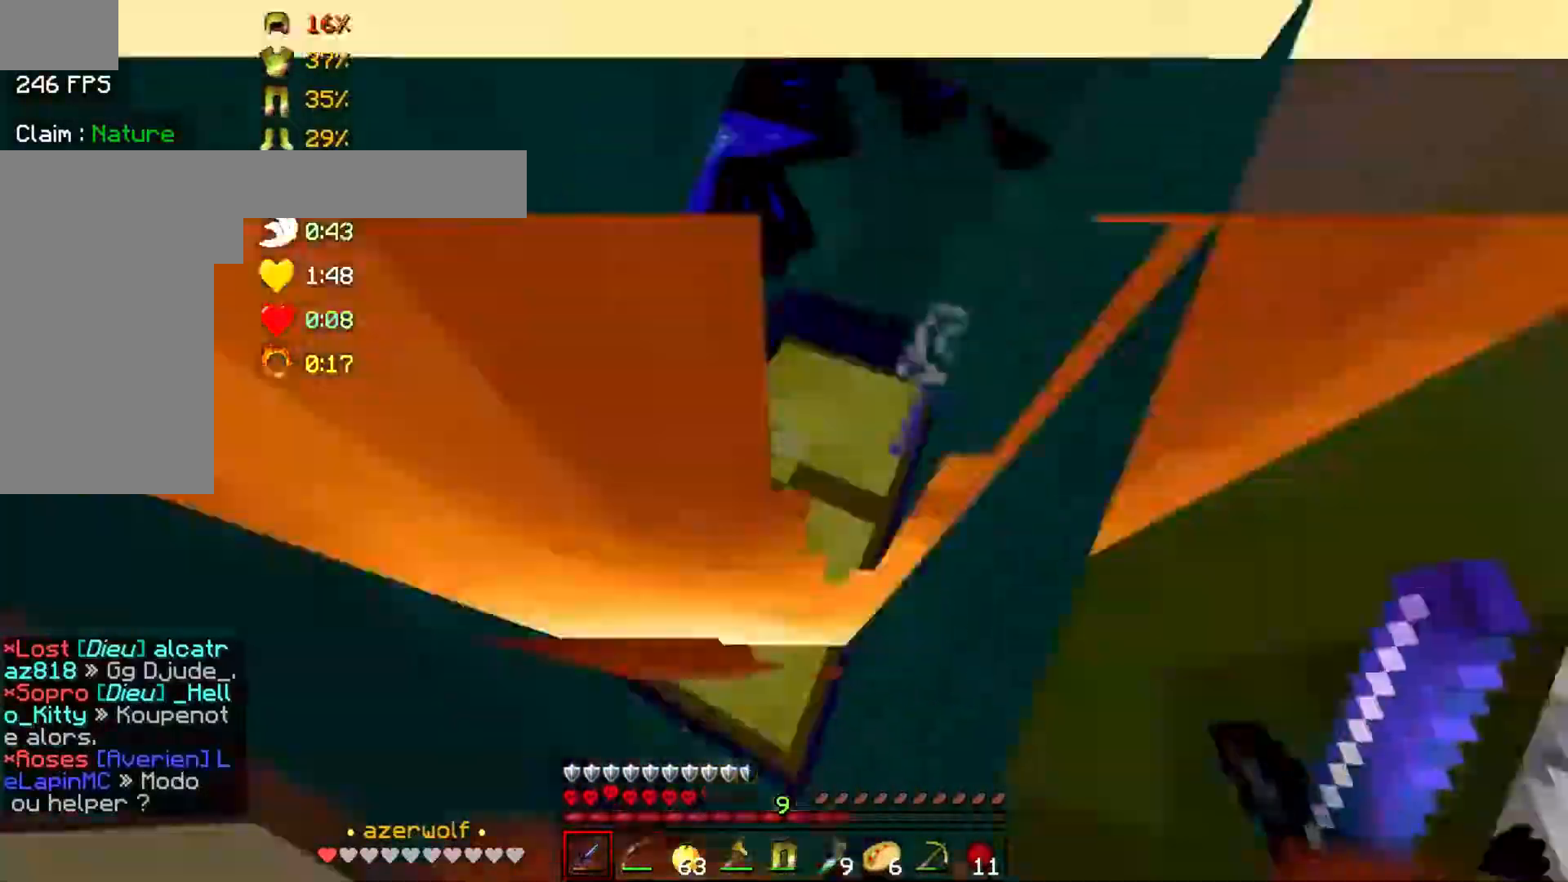
Gameplay with keyboard and mouse; each line is a JSON object with the keys and mouse buttons held at the frame after it. "events" lists presses ("down") and releases ("up") of "a", "d", "s", "space", "w", "mouse_left" and "mouse_right" between this image and that frame as [ms after this image, input, new state], when the widget could be followed in between. "mouse_left", "mouse_right" = the "left", "right" buttons of the "mouse" list. No other keys are recorded. Fast repeated clicks can show as one long hold. Mouse movement is not recorded.
{"keys": ["d", "space", "w"], "mouse": [], "events": [[83, "mouse_left", "down"], [133, "mouse_left", "up"], [133, "s", "up"], [133, "space", "down"], [183, "mouse_left", "down"], [233, "mouse_left", "up"], [283, "mouse_left", "down"], [333, "mouse_left", "up"], [383, "mouse_left", "down"], [433, "d", "down"], [433, "mouse_left", "up"], [433, "w", "down"]]}
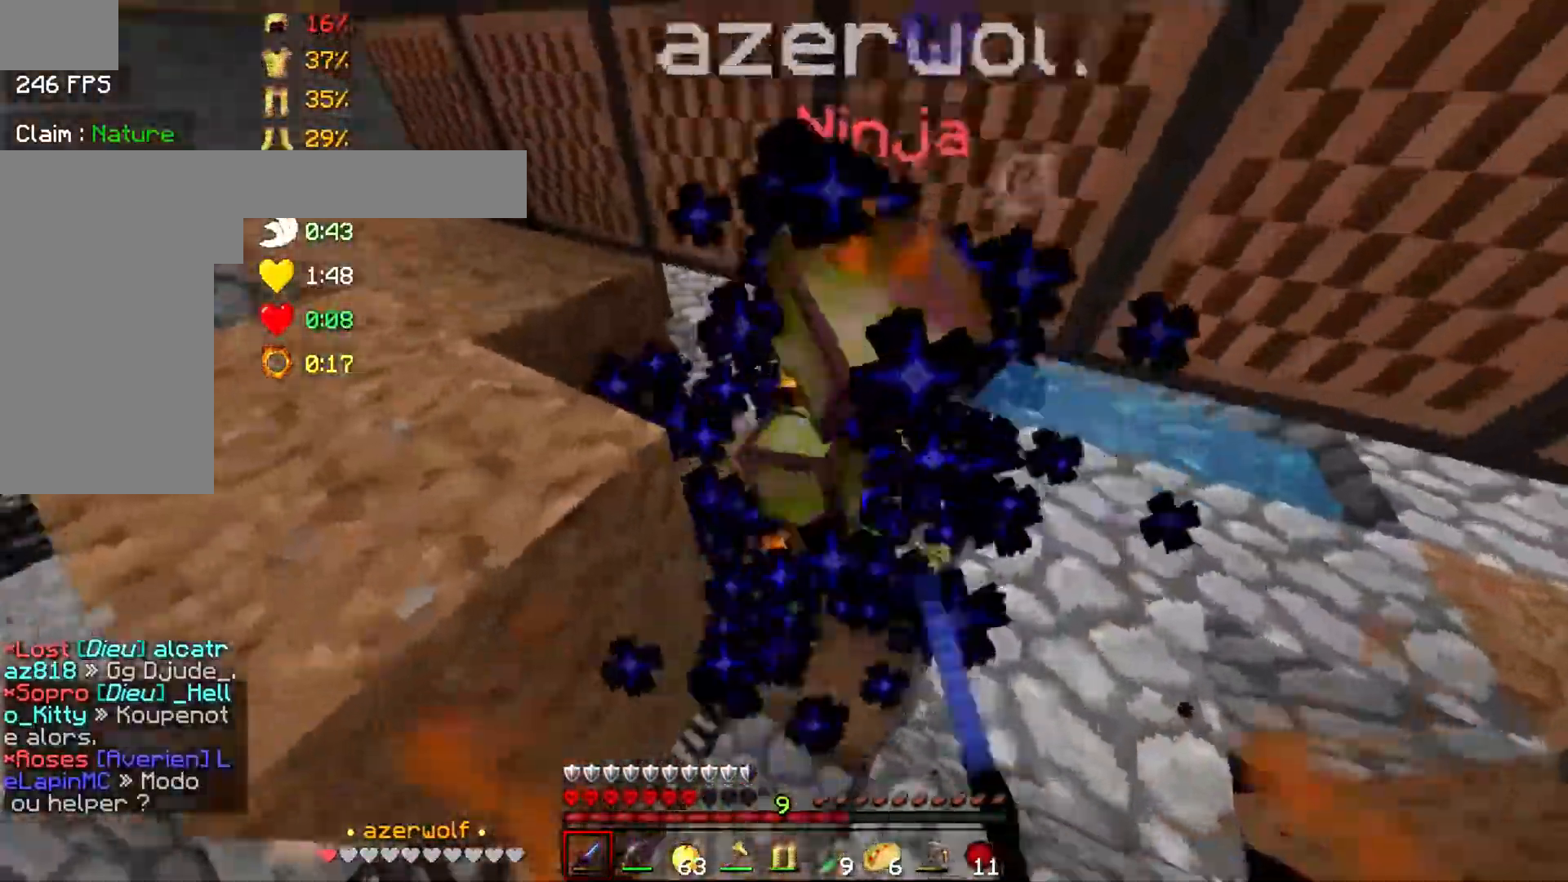
{"keys": ["space"], "mouse": [], "events": [[33, "mouse_left", "down"], [83, "w", "up"], [150, "w", "down"], [183, "mouse_left", "up"], [233, "mouse_left", "down"], [233, "w", "up"], [283, "d", "up"], [283, "mouse_left", "up"], [333, "mouse_left", "down"], [383, "mouse_left", "up"], [433, "mouse_left", "down"], [483, "mouse_left", "up"]]}
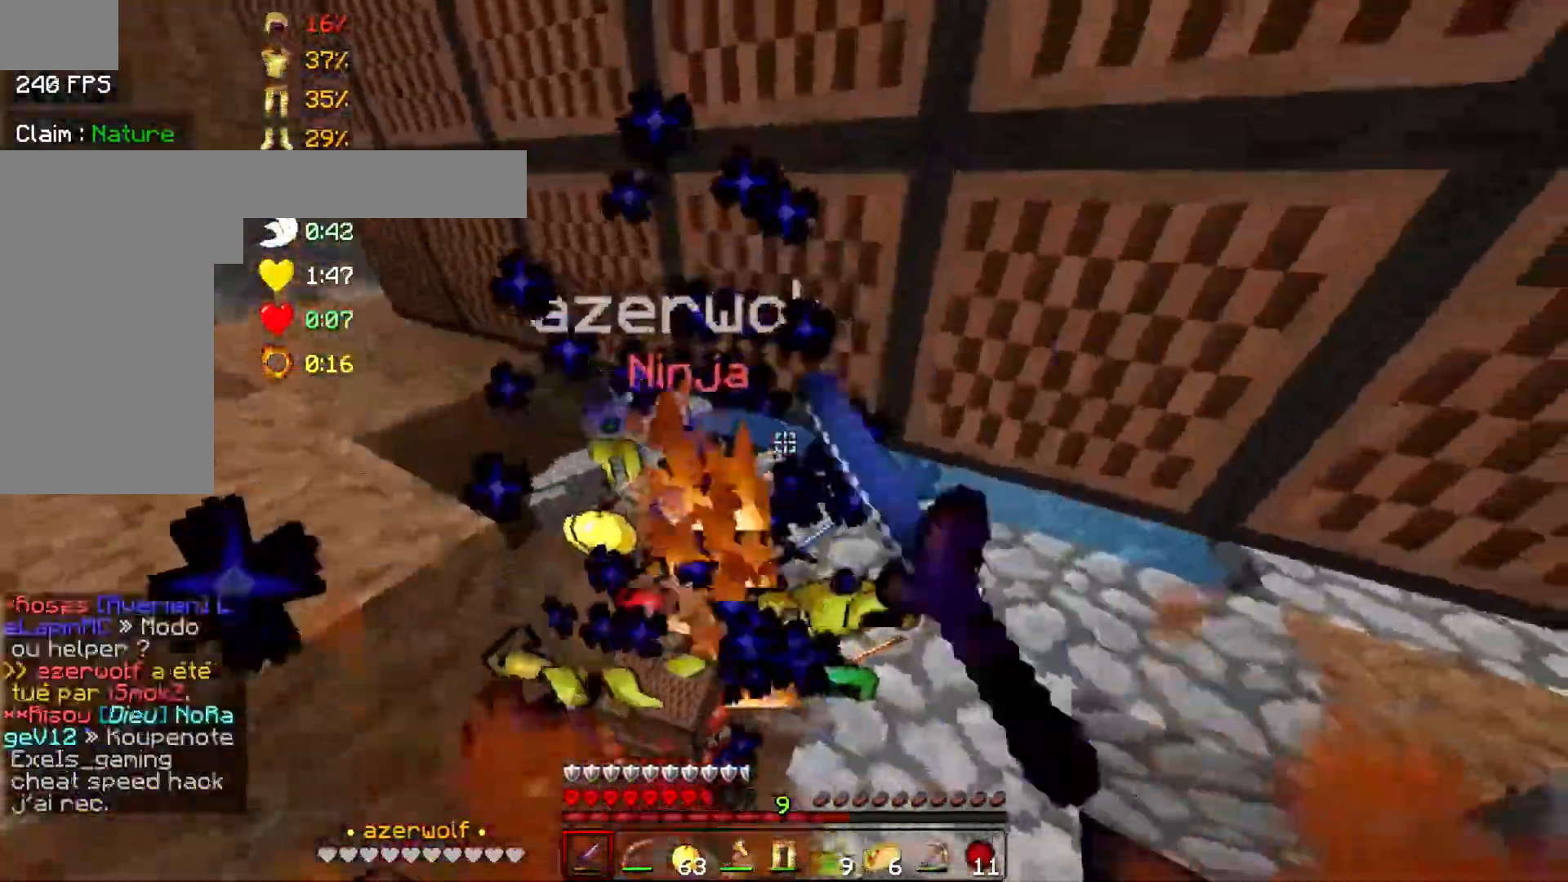
{"keys": ["w"], "mouse": [], "events": [[83, "mouse_left", "down"], [83, "space", "up"], [133, "a", "down"], [133, "mouse_left", "up"], [233, "w", "down"], [283, "a", "up"]]}
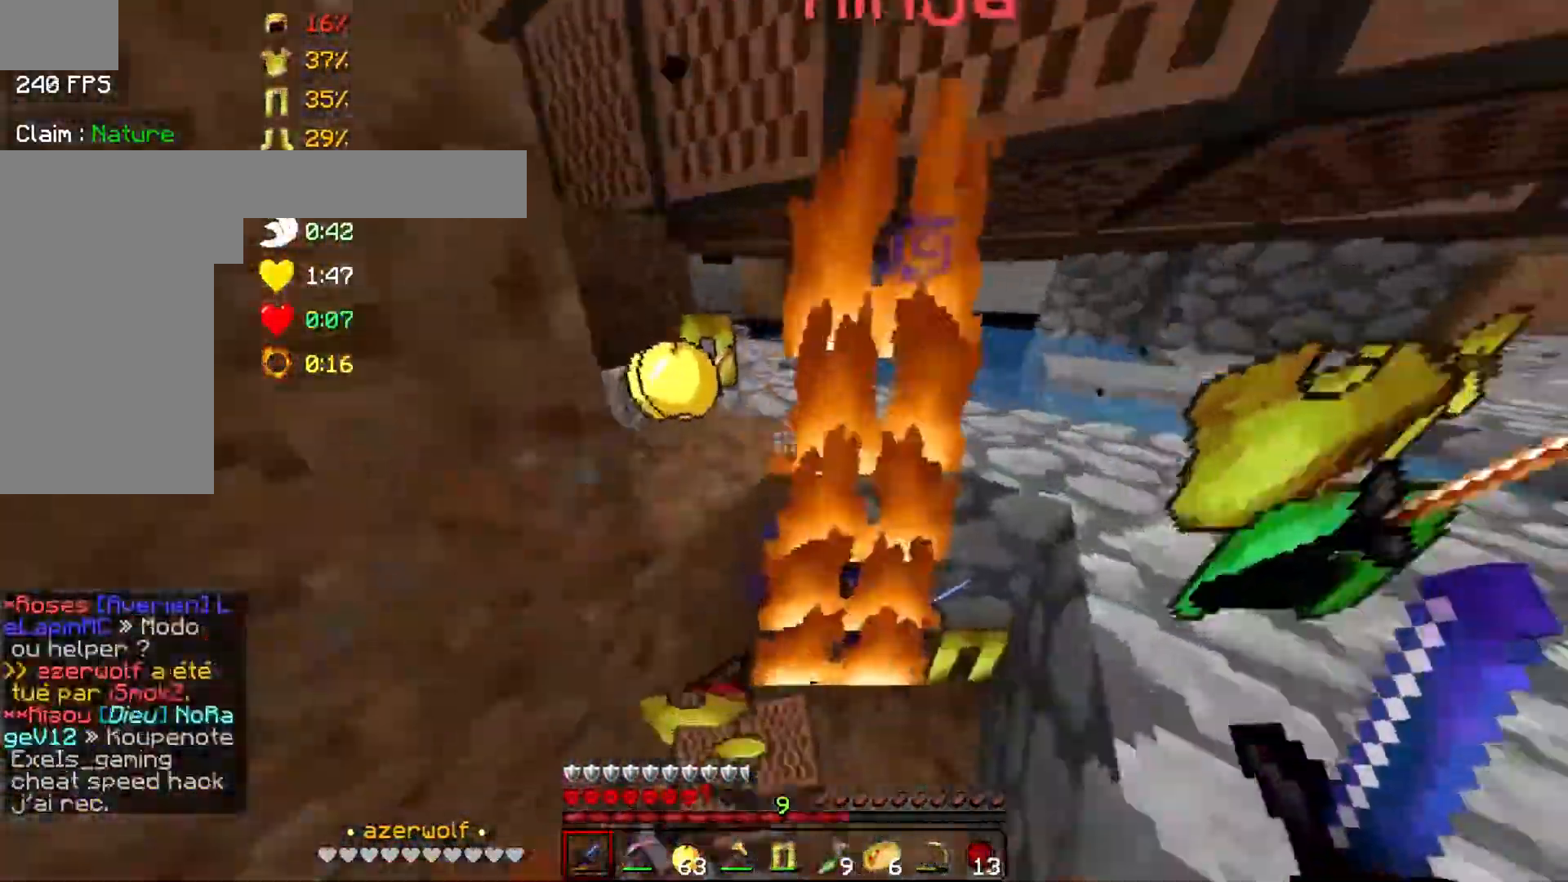
{"keys": [], "mouse": [], "events": [[33, "w", "up"]]}
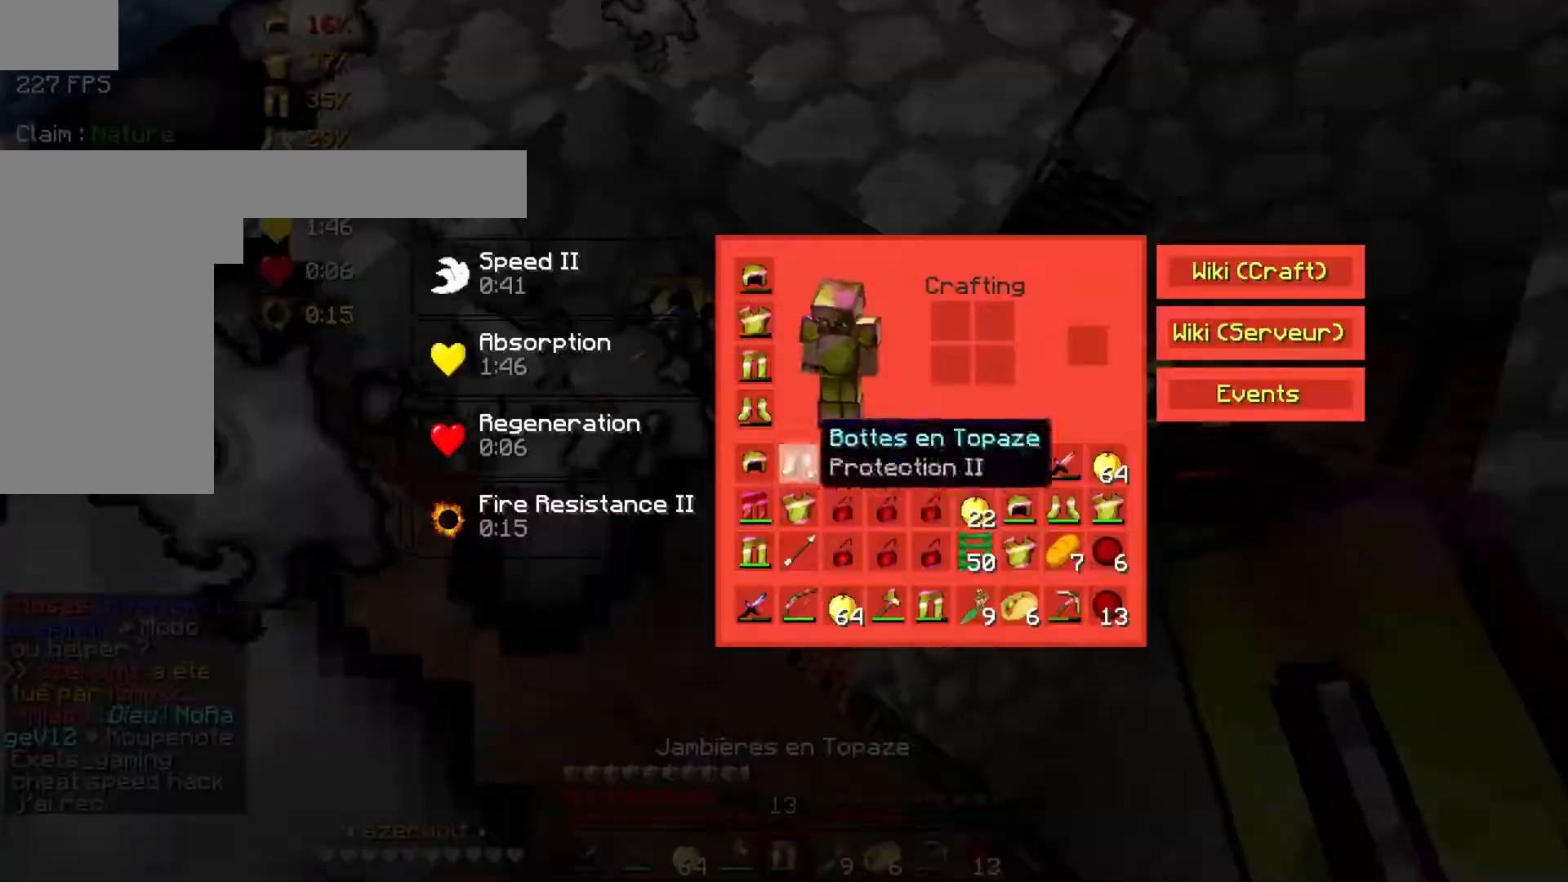
{"keys": ["w"], "mouse": [], "events": [[317, "w", "down"]]}
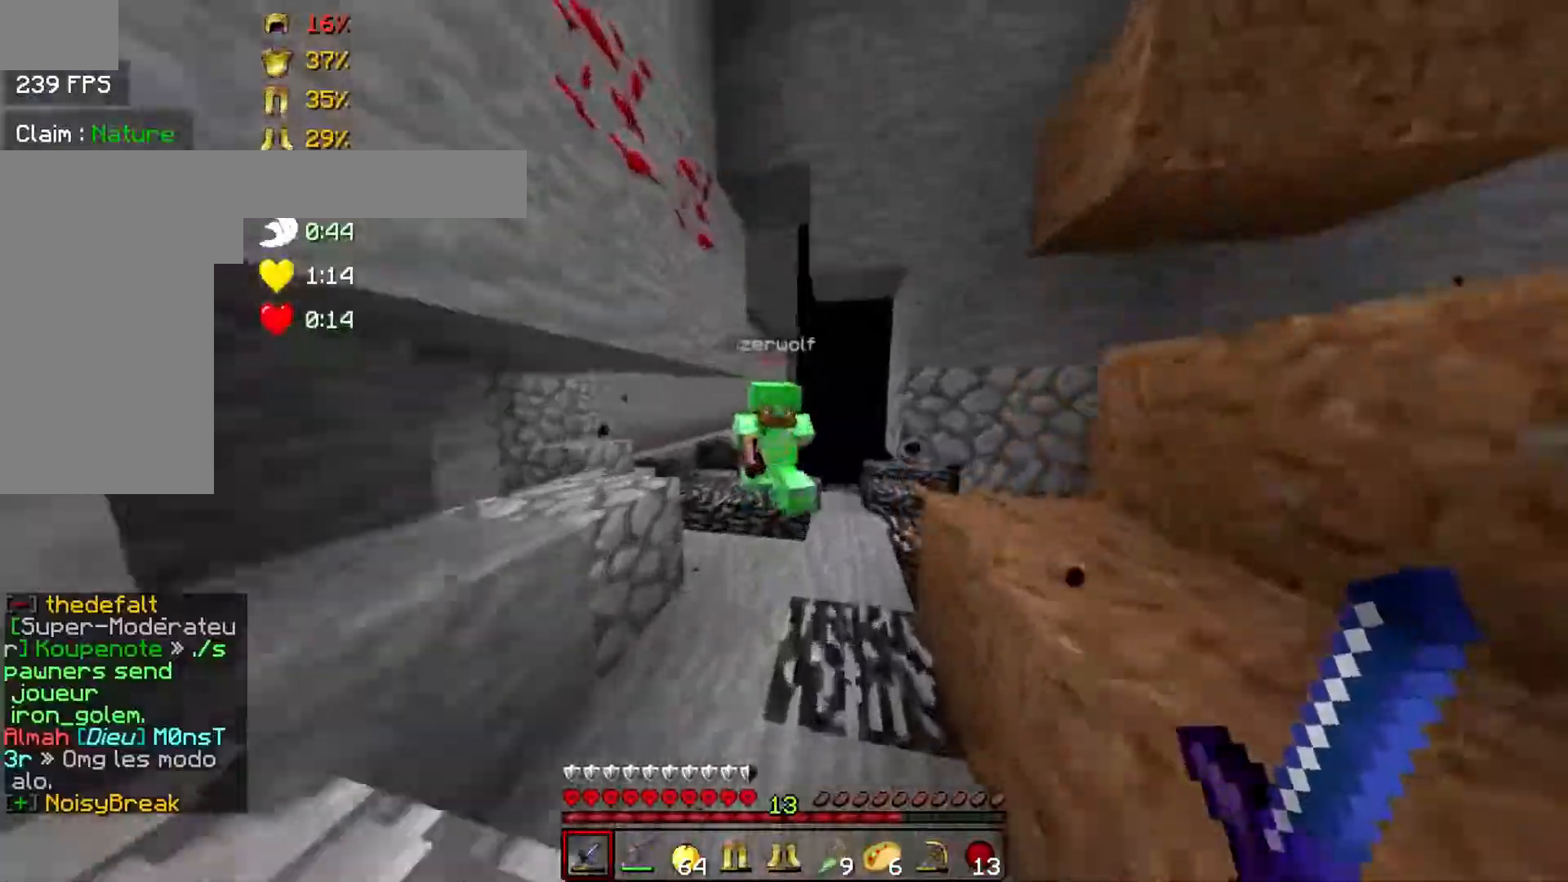
{"keys": ["w"], "mouse": [], "events": [[50, "mouse_left", "down"], [100, "mouse_right", "down"], [100, "w", "up"], [150, "mouse_left", "up"], [150, "mouse_right", "up"], [250, "mouse_left", "down"], [250, "mouse_right", "down"], [300, "mouse_right", "up"], [350, "mouse_left", "up"], [417, "mouse_left", "down"], [417, "mouse_right", "down"], [450, "w", "down"], [500, "mouse_left", "up"], [500, "mouse_right", "up"]]}
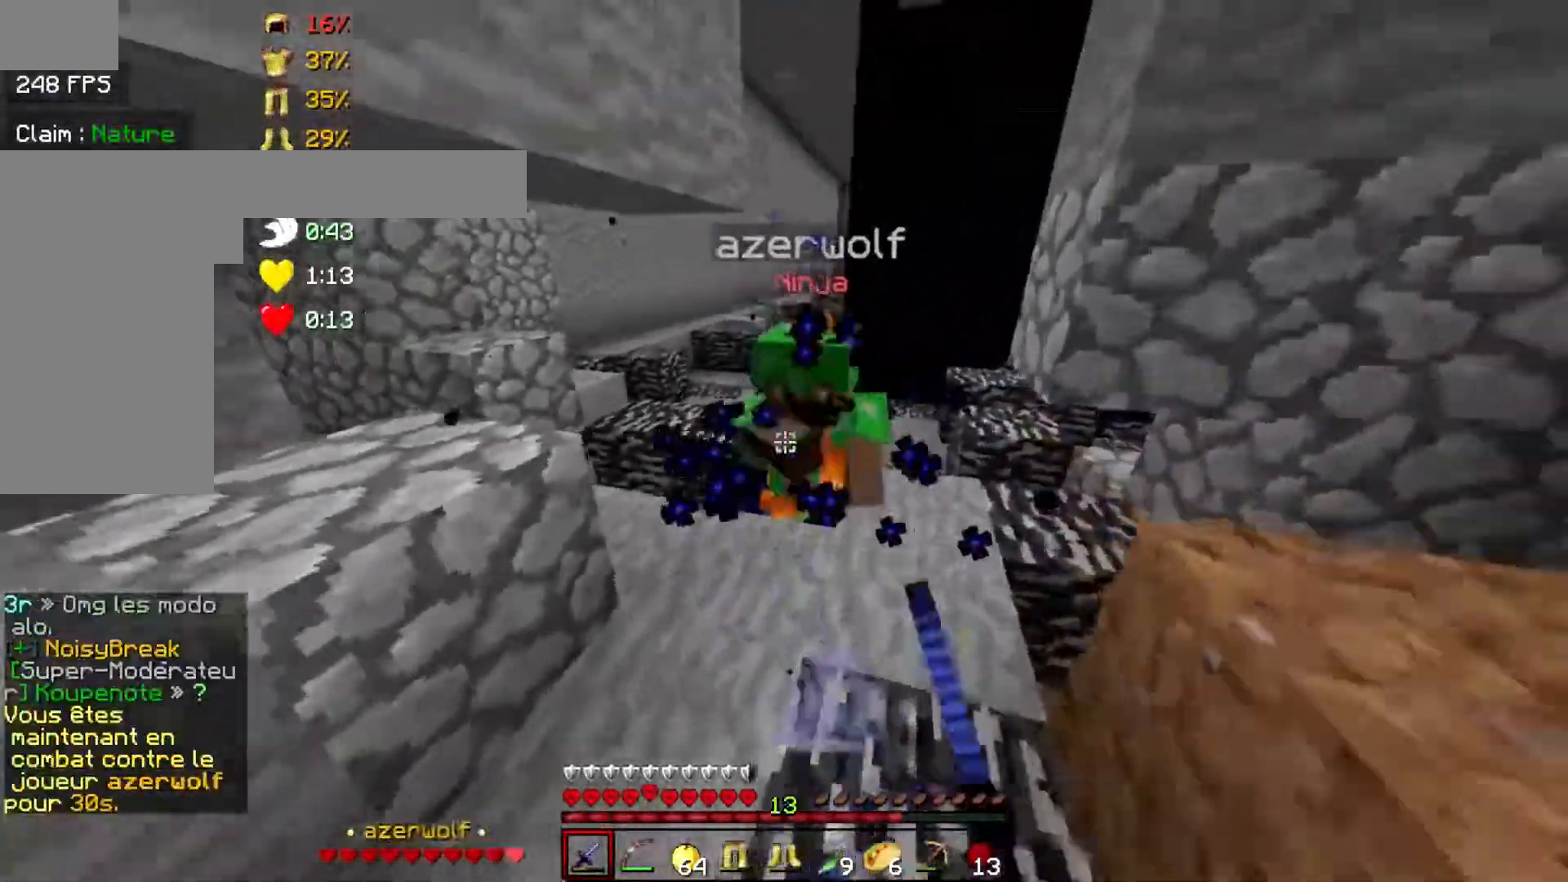
{"keys": ["w"], "mouse": ["left"], "events": [[100, "mouse_left", "down"], [100, "mouse_right", "down"], [150, "mouse_left", "up"], [150, "mouse_right", "up"], [250, "mouse_left", "down"], [250, "w", "up"], [300, "mouse_right", "down"], [350, "mouse_left", "up"], [350, "mouse_right", "up"], [350, "w", "down"], [450, "mouse_left", "down"]]}
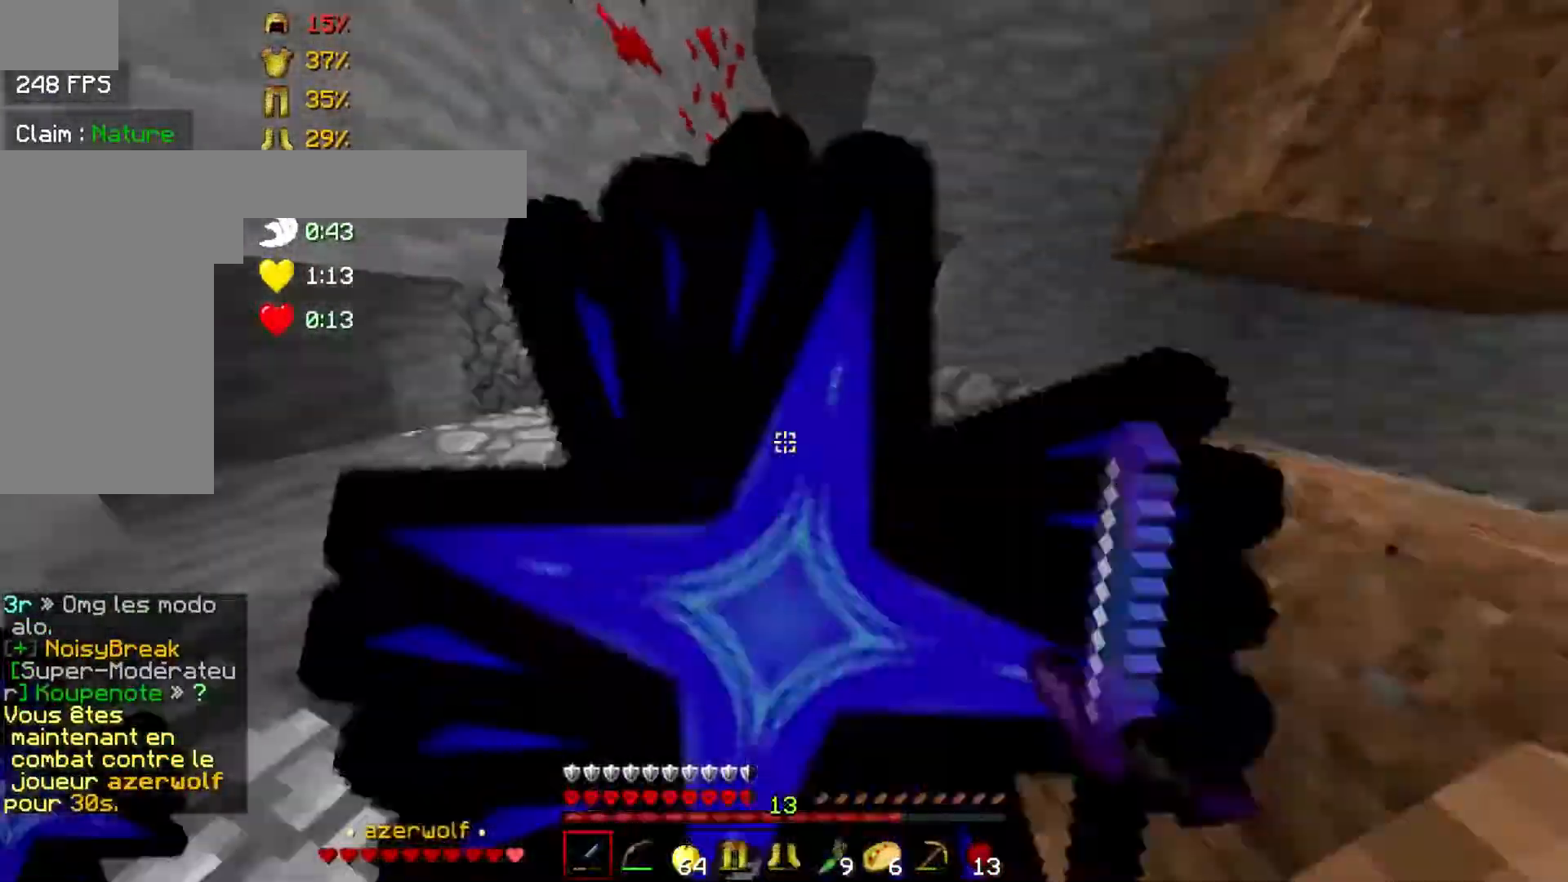
{"keys": ["a", "w"], "mouse": ["left"], "events": [[50, "mouse_left", "up"], [100, "mouse_left", "down"], [200, "a", "down"], [200, "mouse_left", "up"], [250, "a", "up"], [300, "mouse_left", "down"], [417, "mouse_left", "up"], [450, "a", "down"], [450, "mouse_left", "down"]]}
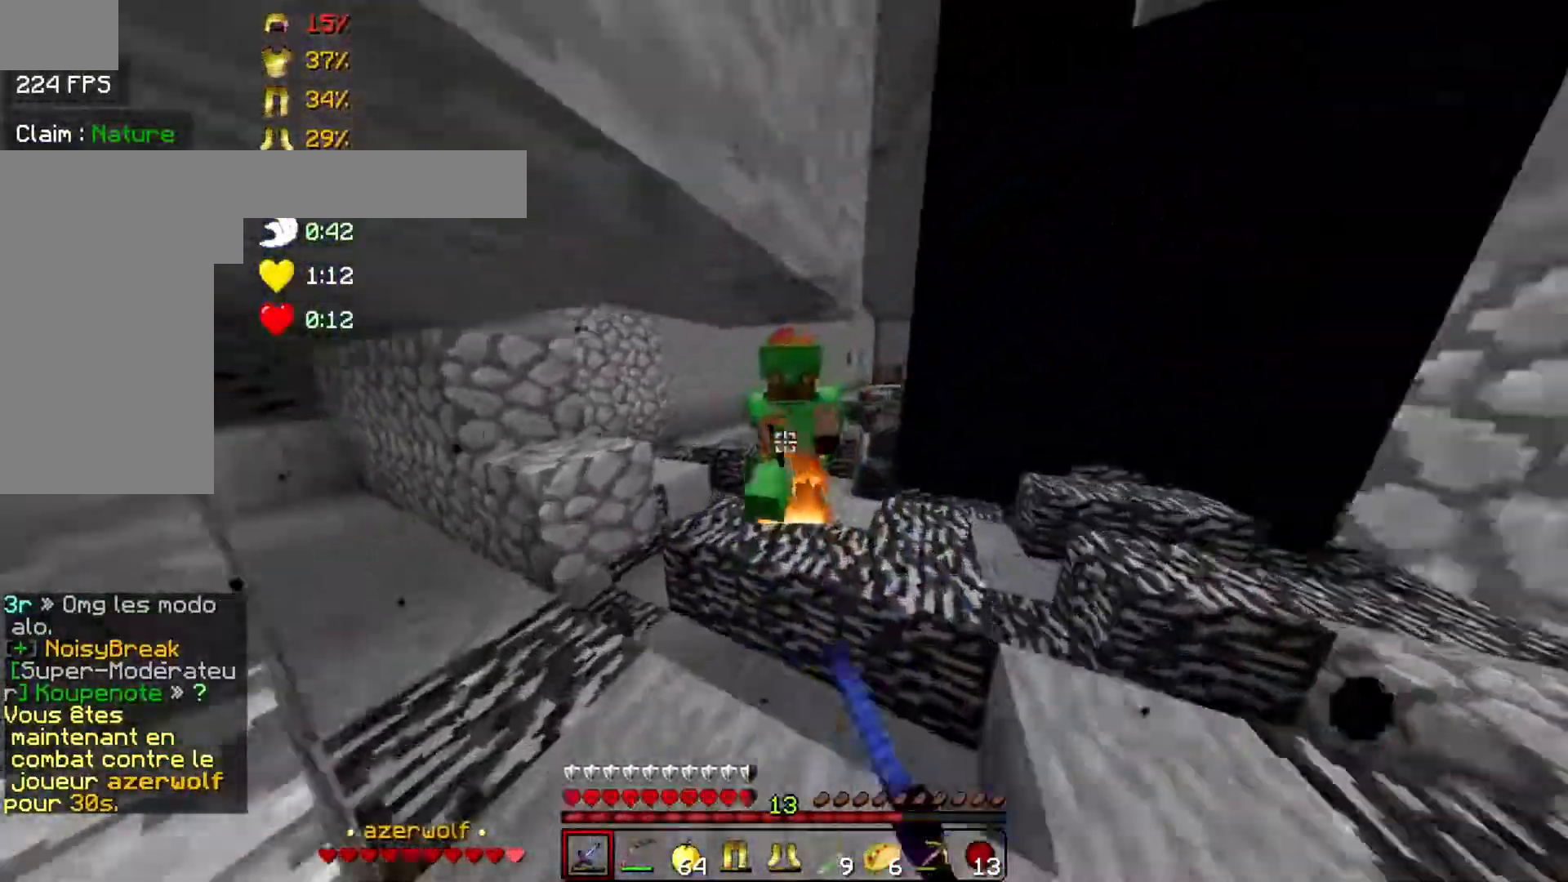
{"keys": [], "mouse": ["left"], "events": [[50, "mouse_left", "up"], [100, "a", "up"], [150, "mouse_left", "down"], [250, "mouse_left", "up"], [300, "mouse_left", "down"], [383, "space", "down"], [400, "mouse_left", "up"], [400, "w", "up"], [450, "space", "up"], [500, "mouse_left", "down"]]}
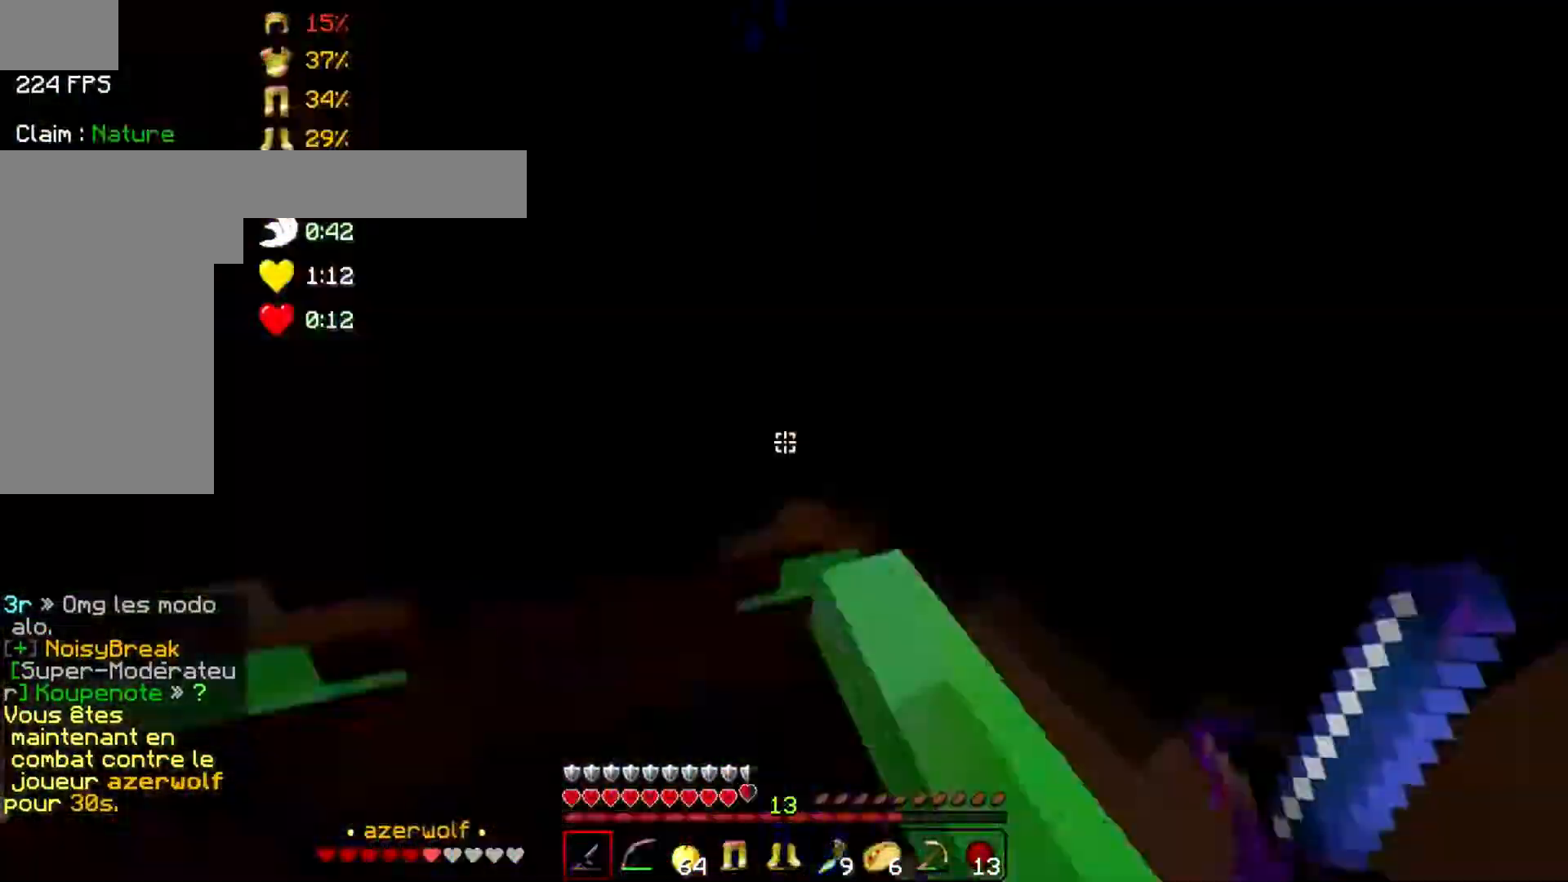
{"keys": ["s"], "mouse": [], "events": [[100, "mouse_left", "up"], [150, "mouse_left", "down"], [250, "mouse_left", "up"], [350, "mouse_left", "down"], [400, "a", "down"], [400, "s", "down"], [450, "a", "up"], [450, "mouse_left", "up"]]}
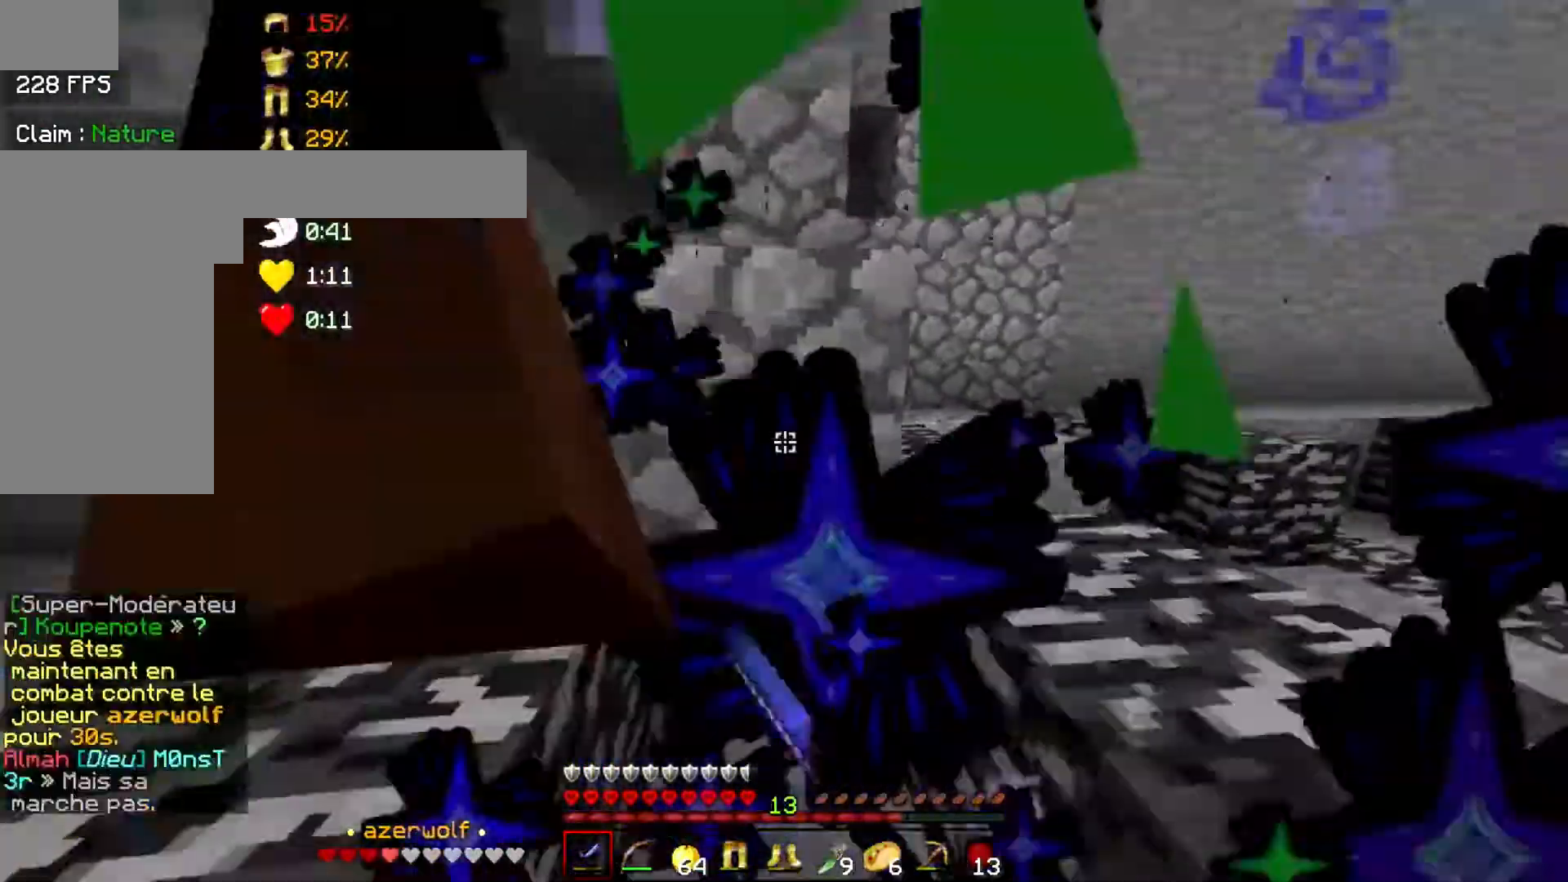
{"keys": [], "mouse": [], "events": [[50, "mouse_left", "down"], [50, "s", "up"], [100, "mouse_left", "up"], [200, "mouse_left", "down"], [300, "mouse_left", "up"], [400, "mouse_left", "down"], [500, "mouse_left", "up"]]}
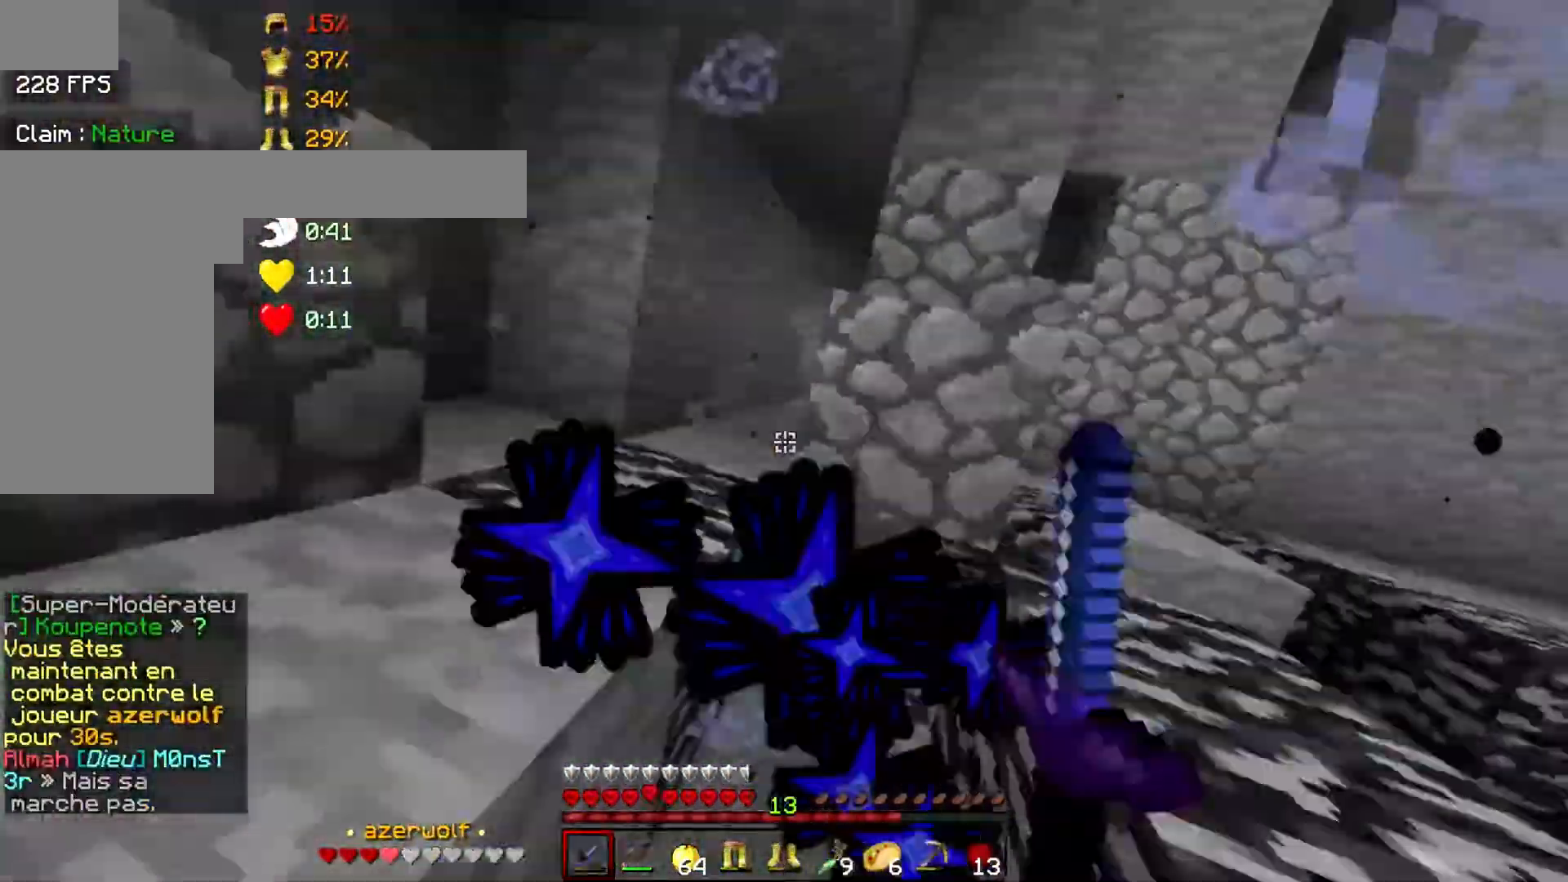
{"keys": ["w"], "mouse": [], "events": [[100, "mouse_left", "down"], [100, "space", "down"], [150, "mouse_left", "up"], [250, "d", "down"], [250, "mouse_left", "down"], [350, "mouse_left", "up"], [350, "space", "up"], [400, "d", "up"], [400, "w", "down"], [450, "mouse_left", "down"], [500, "mouse_left", "up"]]}
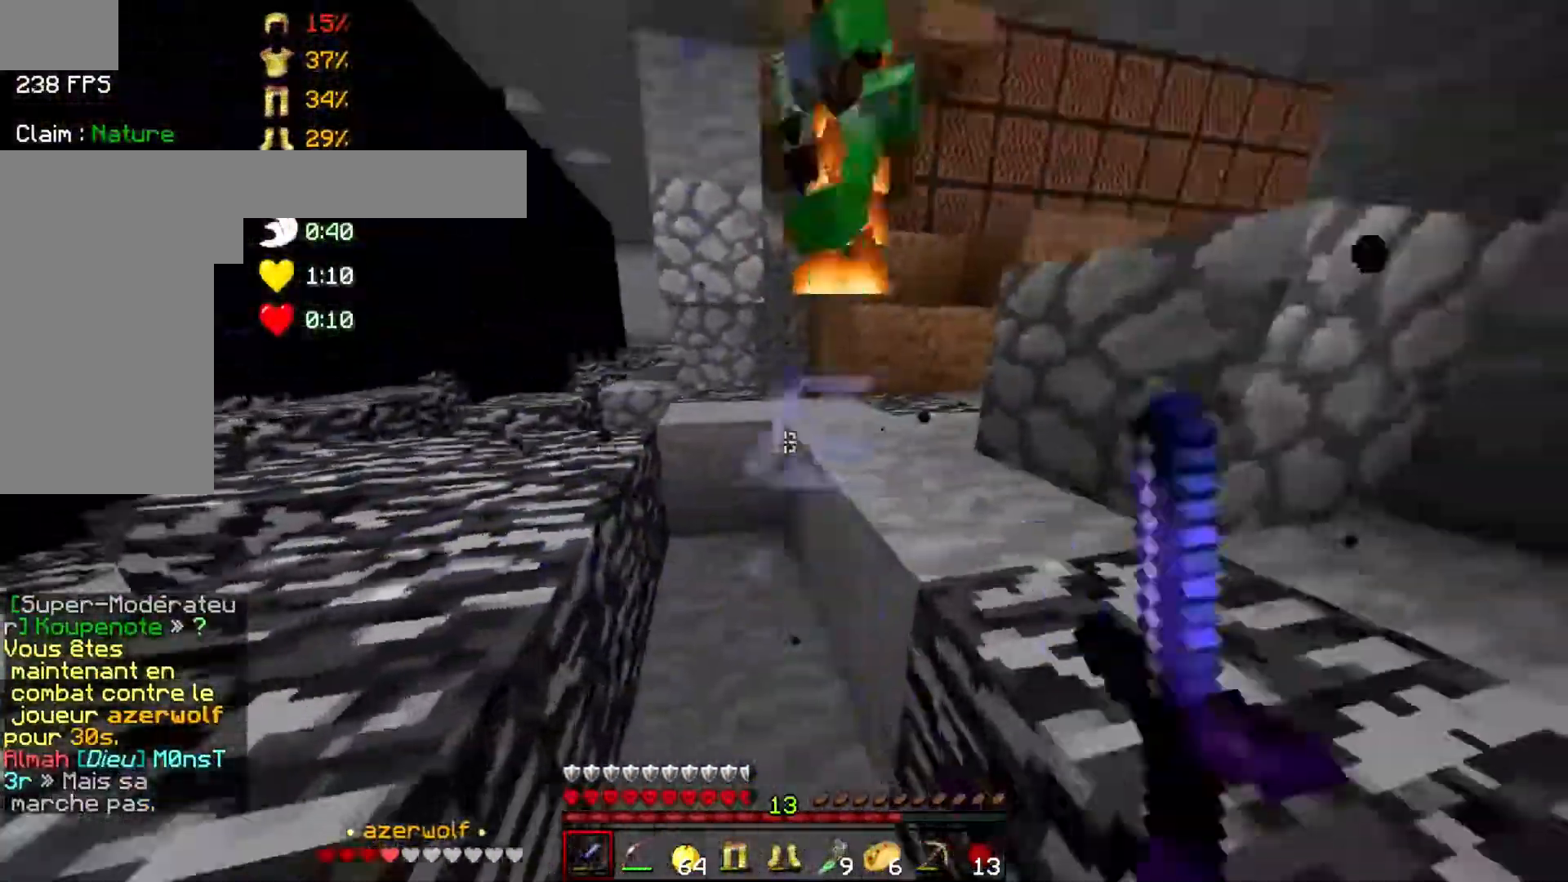
{"keys": ["d"], "mouse": ["left"], "events": [[100, "mouse_left", "down"], [200, "mouse_left", "up"], [250, "space", "down"], [300, "mouse_left", "down"], [367, "d", "down"], [400, "mouse_left", "up"], [400, "space", "up"], [450, "mouse_left", "down"], [500, "w", "up"]]}
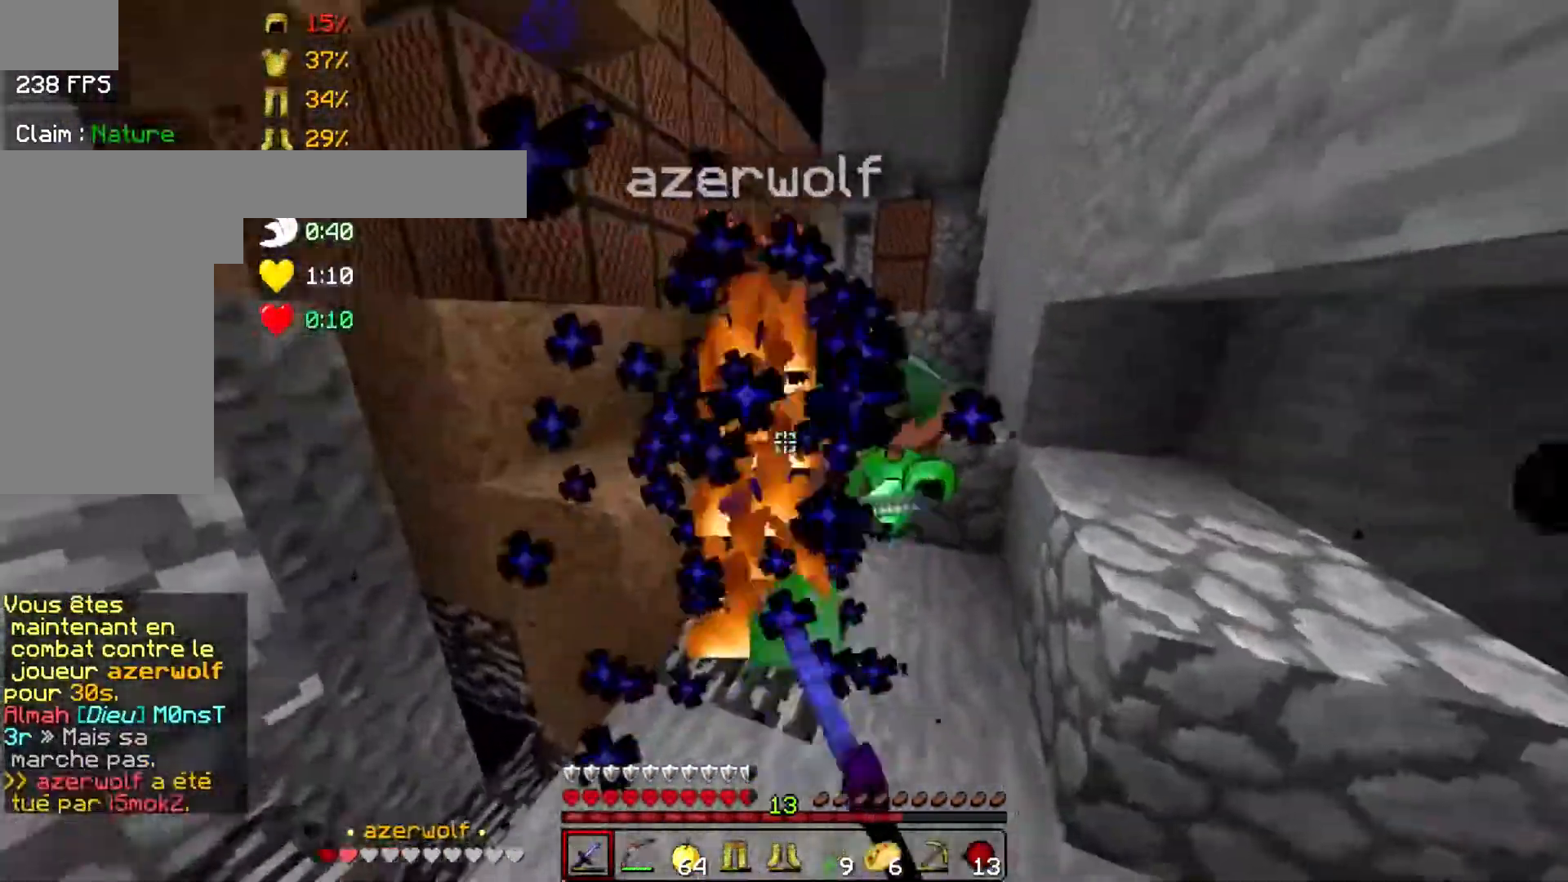
{"keys": ["a", "w"], "mouse": [], "events": [[50, "mouse_left", "up"], [50, "w", "down"], [100, "d", "up"], [150, "mouse_left", "down"], [200, "w", "up"], [250, "mouse_left", "up"], [450, "a", "down"], [500, "w", "down"]]}
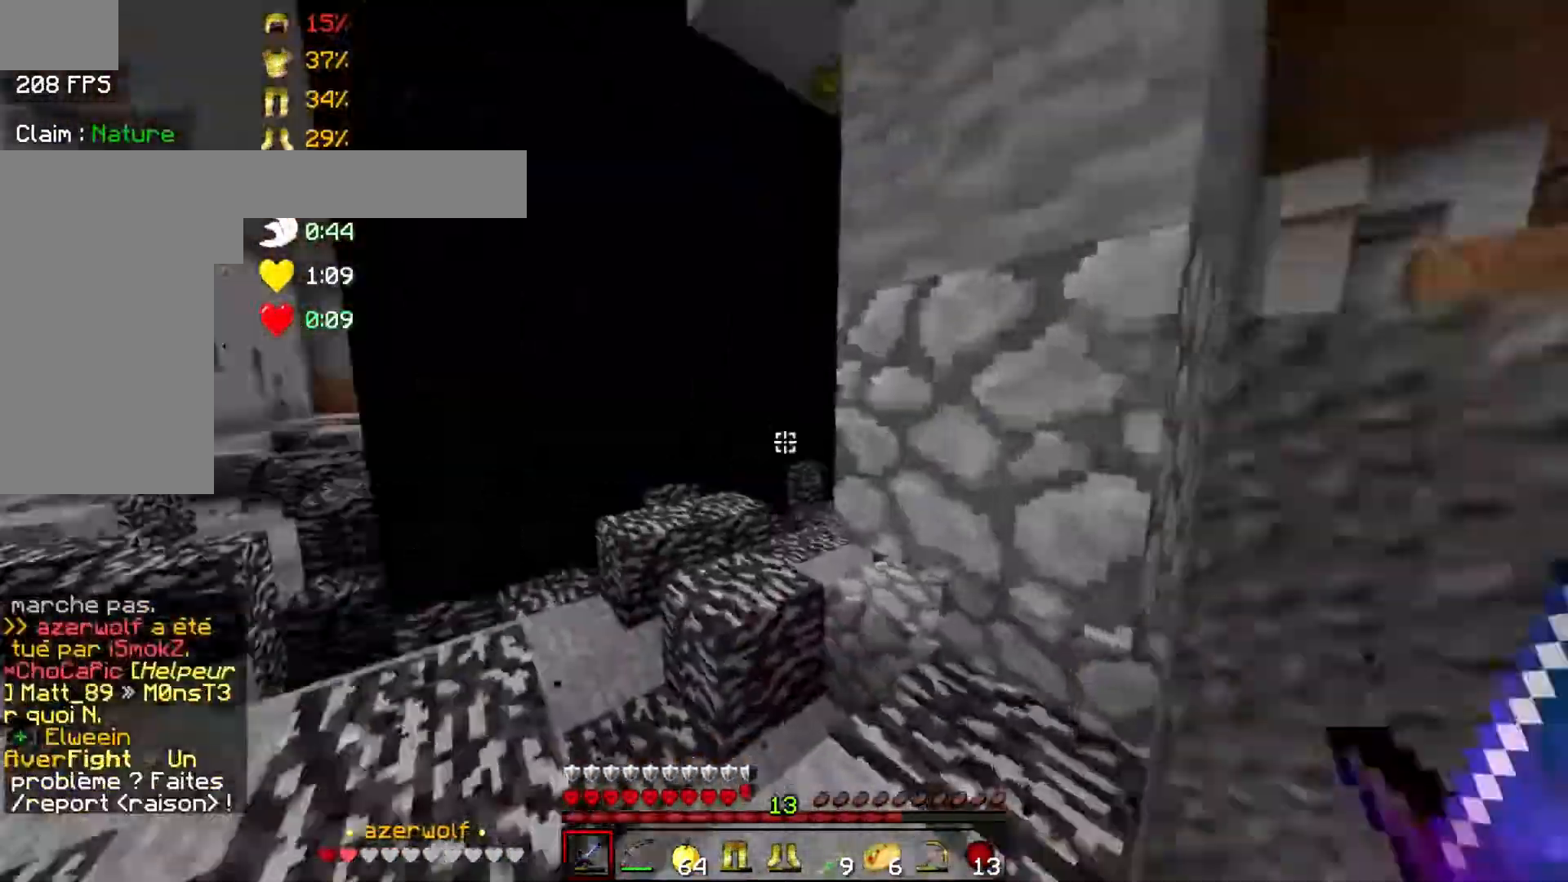
{"keys": ["a"], "mouse": [], "events": [[200, "space", "down"], [350, "w", "up"], [417, "space", "up"]]}
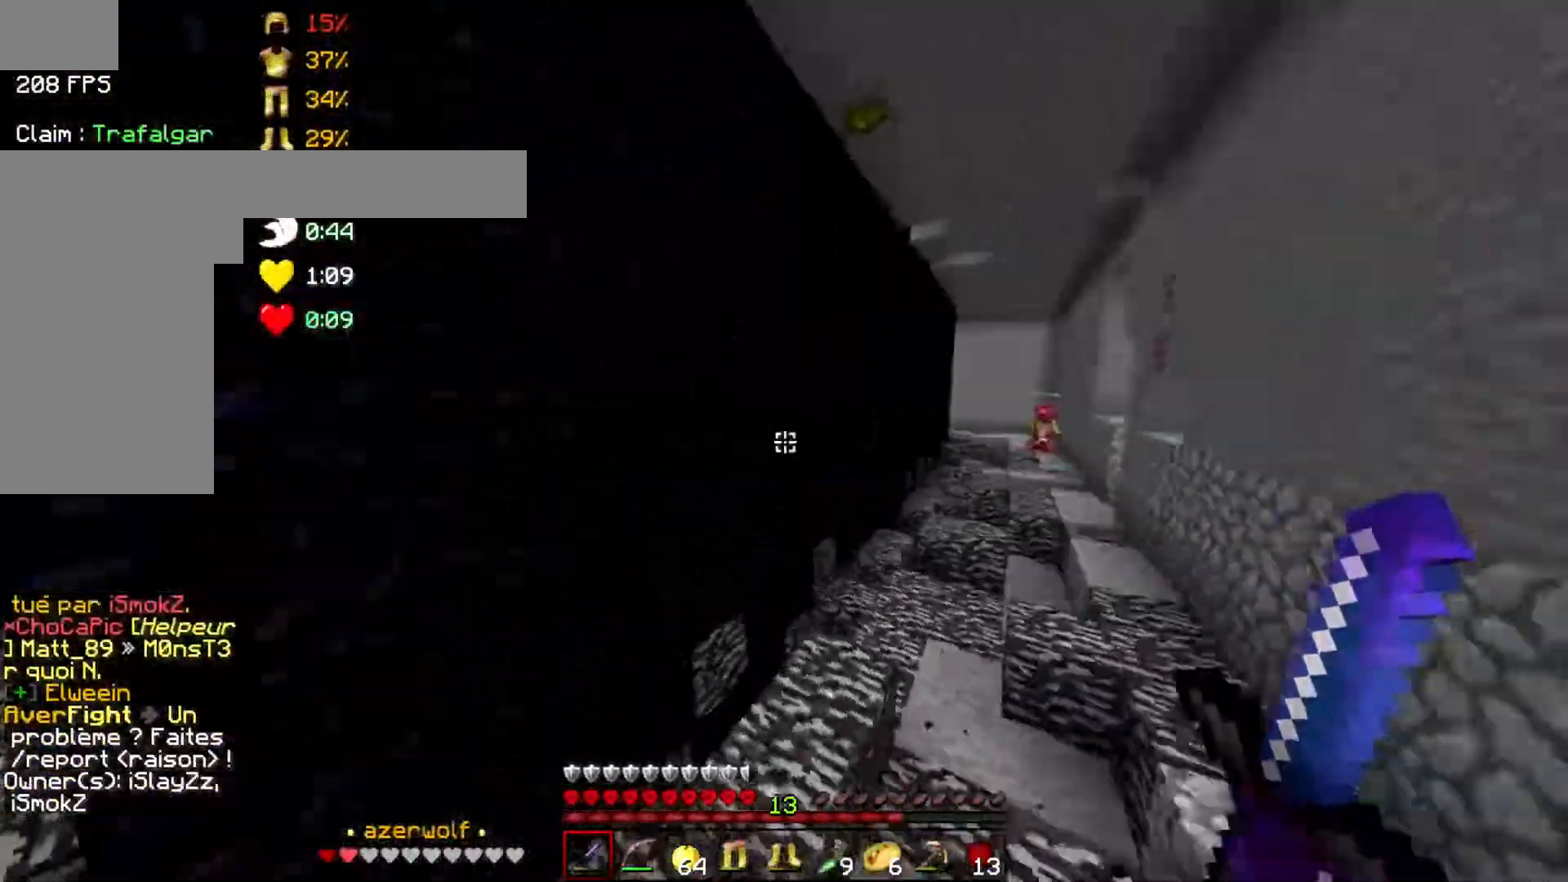
{"keys": ["space", "w"], "mouse": [], "events": [[17, "a", "up"], [17, "d", "down"], [117, "w", "down"], [417, "d", "up"], [417, "space", "down"]]}
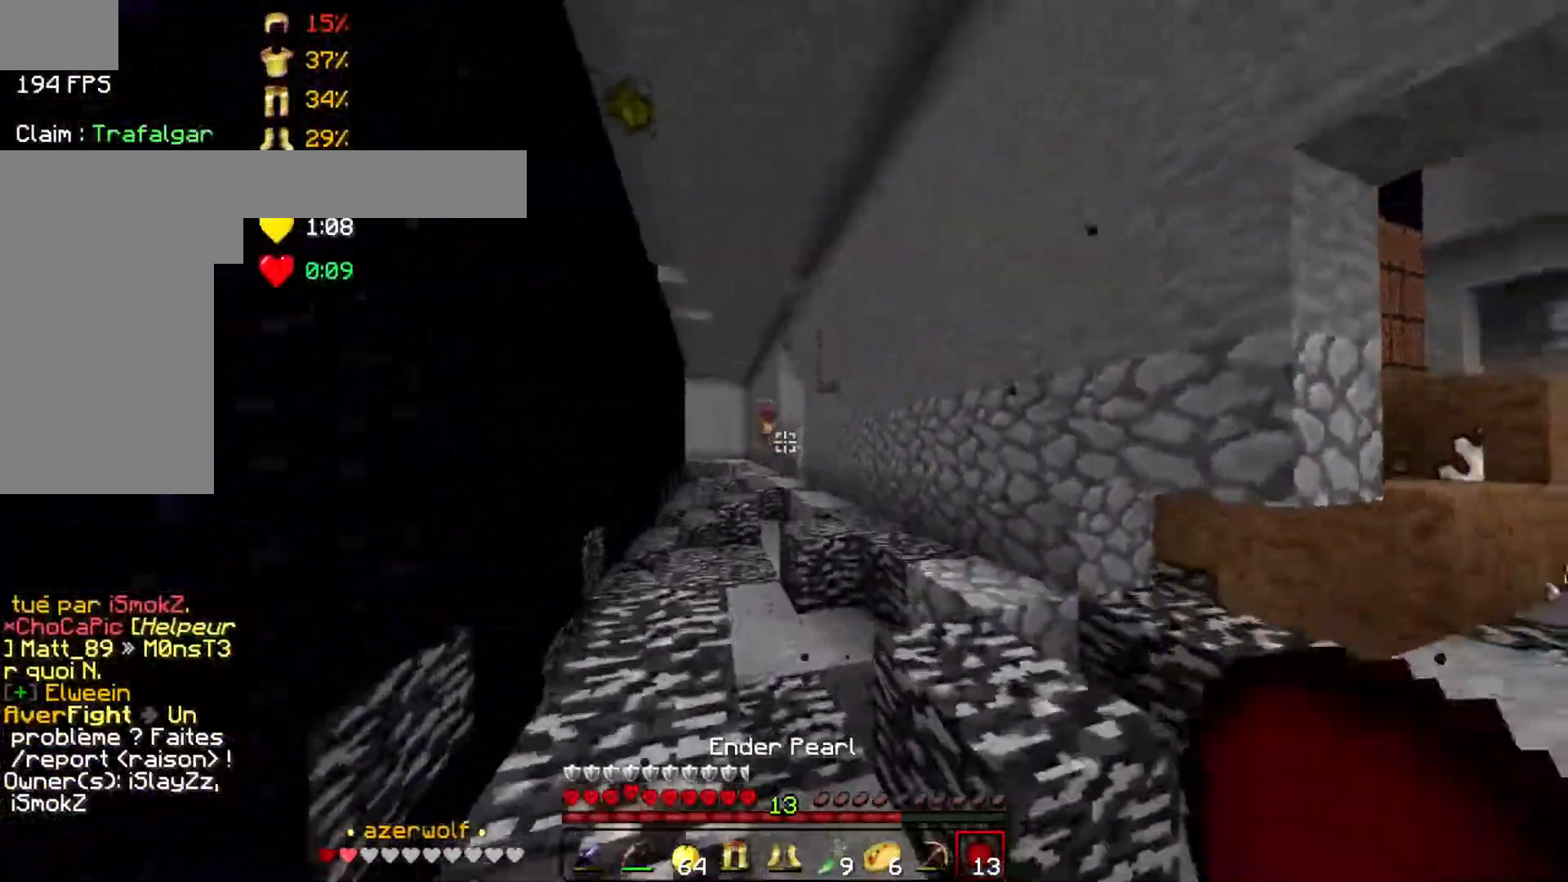
{"keys": [], "mouse": [], "events": [[117, "space", "up"], [167, "mouse_right", "down"], [217, "mouse_right", "up"], [500, "w", "up"]]}
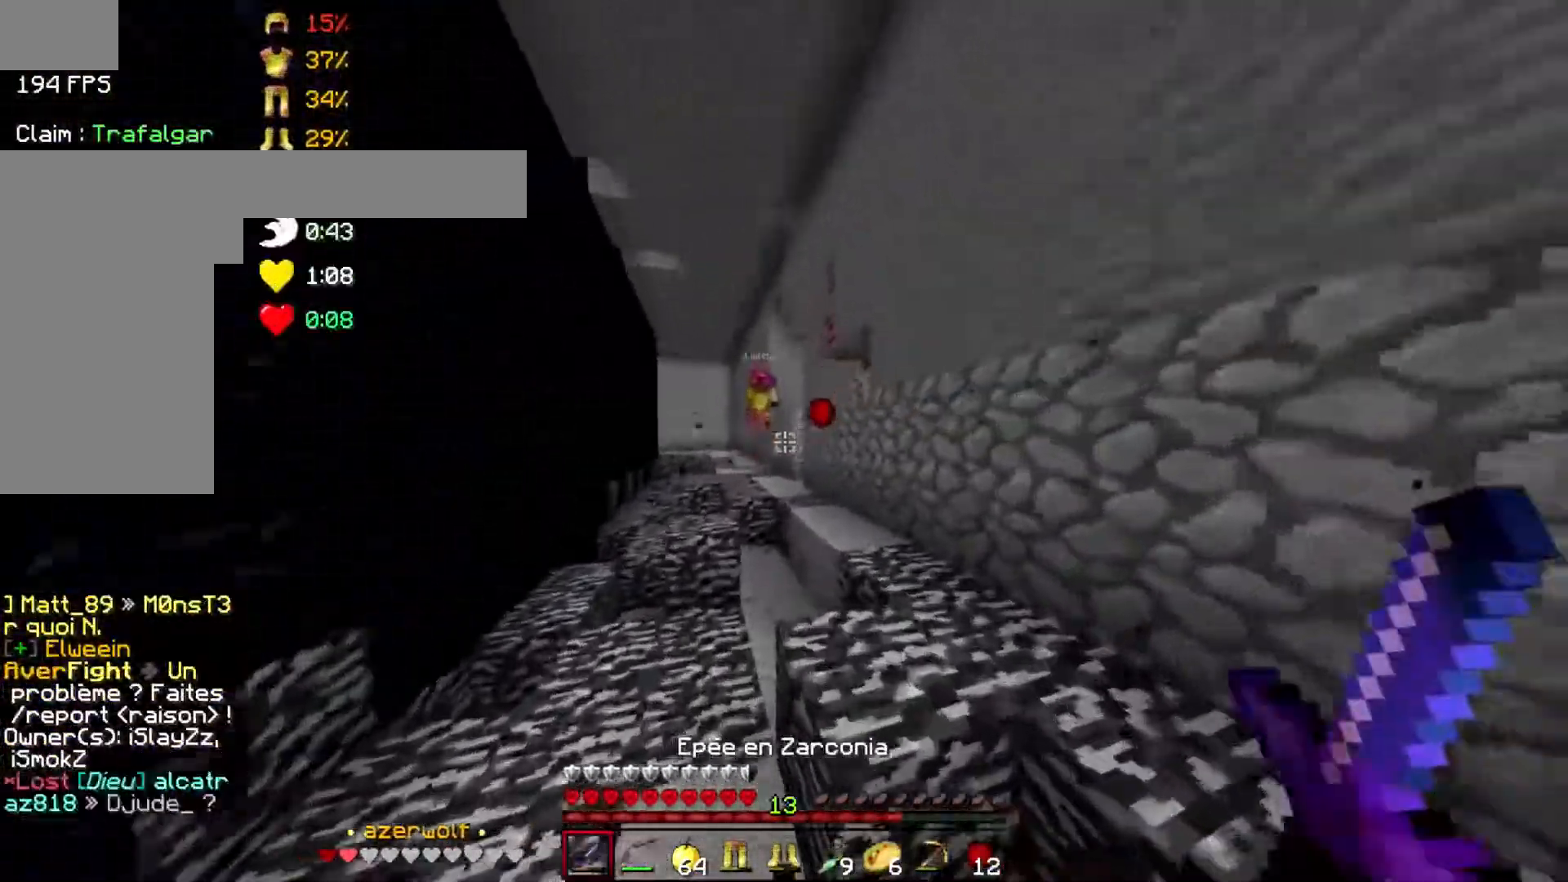
{"keys": [], "mouse": [], "events": [[200, "mouse_left", "down"], [250, "mouse_right", "down"], [300, "a", "down"], [300, "mouse_left", "up"], [300, "mouse_right", "up"], [400, "mouse_left", "down"], [400, "mouse_right", "down"], [467, "a", "up"], [467, "mouse_left", "up"], [467, "mouse_right", "up"]]}
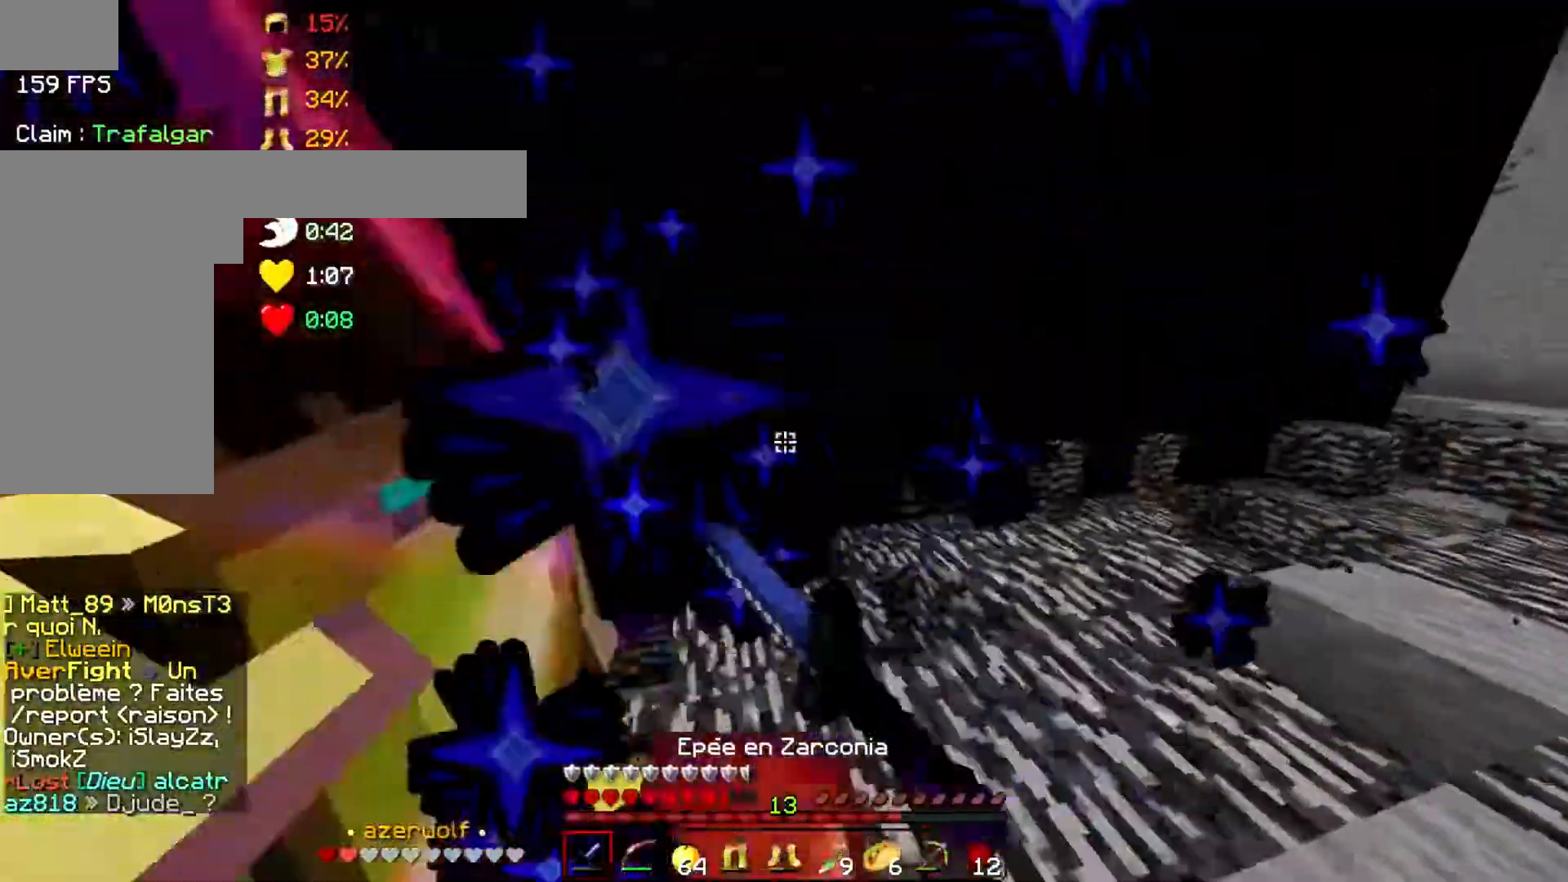
{"keys": ["a", "w"], "mouse": [], "events": [[67, "mouse_left", "down"], [67, "mouse_right", "down"], [100, "a", "down"], [150, "mouse_left", "up"], [150, "mouse_right", "up"], [217, "mouse_left", "down"], [250, "a", "up"], [250, "mouse_right", "down"], [250, "w", "down"], [300, "mouse_left", "up"], [300, "mouse_right", "up"], [400, "mouse_left", "down"], [500, "a", "down"], [500, "mouse_left", "up"]]}
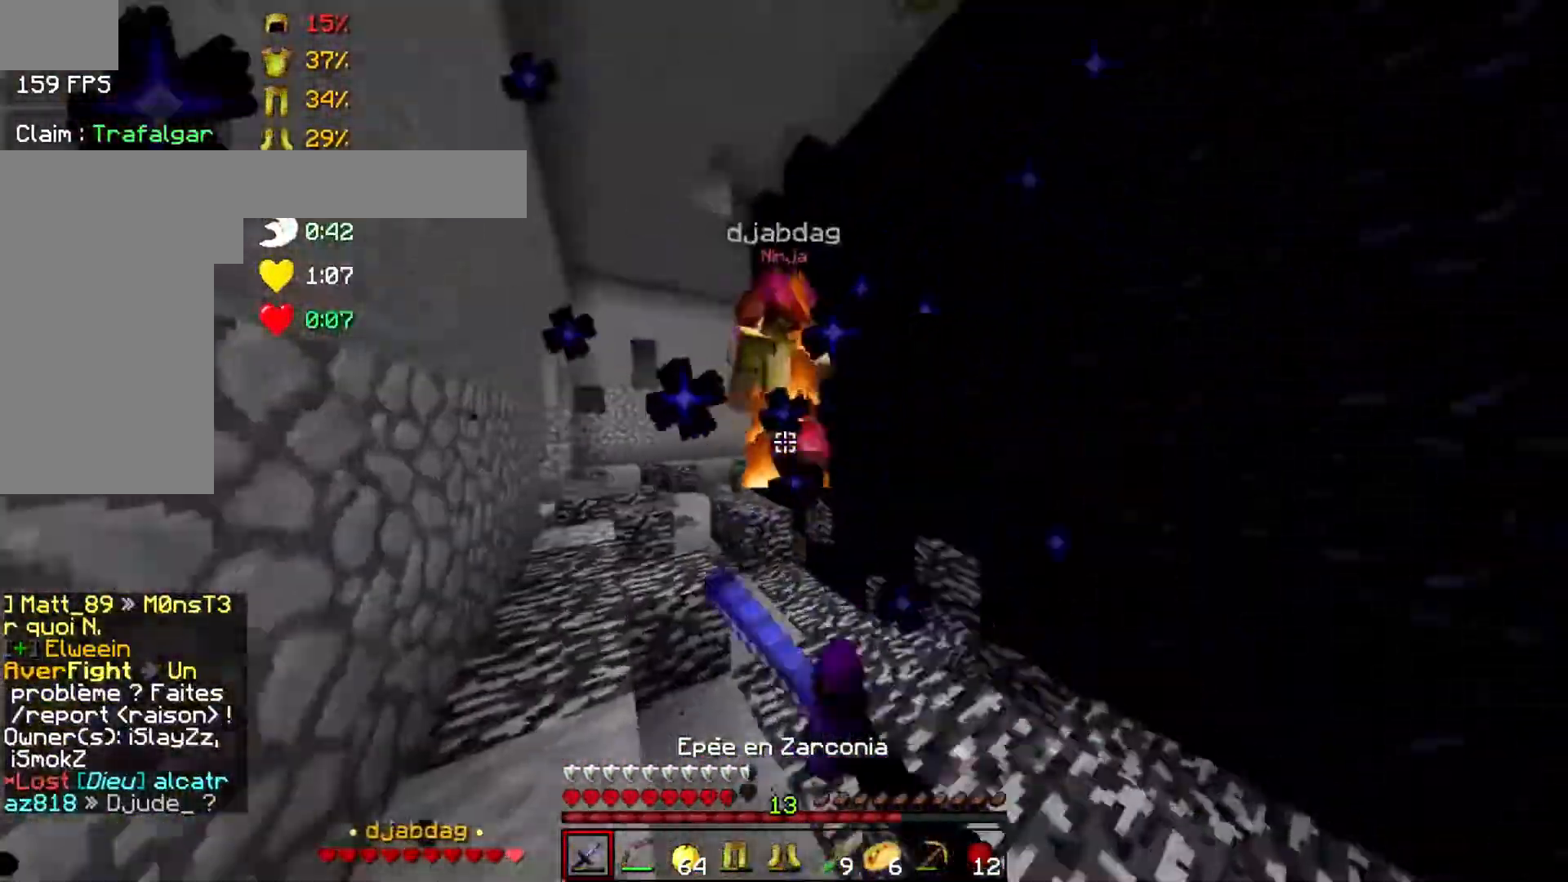
{"keys": ["w"], "mouse": [], "events": [[67, "mouse_left", "down"], [150, "mouse_left", "up"], [267, "a", "up"], [267, "mouse_left", "down"], [367, "mouse_left", "up"], [400, "a", "down"], [400, "mouse_left", "down"], [500, "a", "up"], [500, "mouse_left", "up"]]}
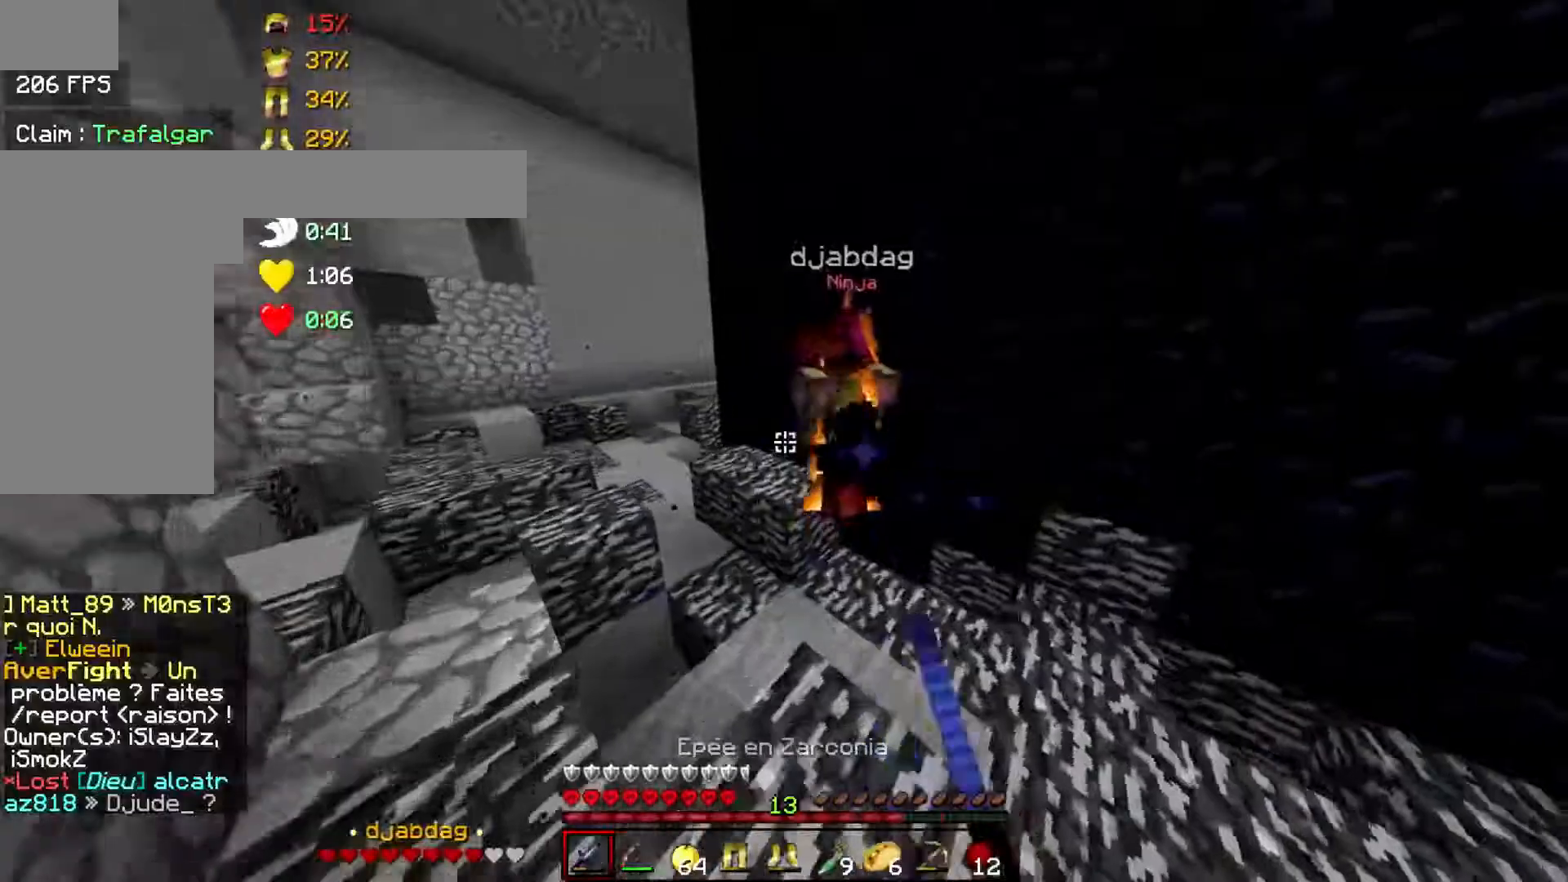
{"keys": ["a", "w"], "mouse": ["left"], "events": [[100, "mouse_left", "down"], [200, "mouse_left", "up"], [200, "w", "up"], [250, "mouse_left", "down"], [300, "w", "down"], [350, "mouse_left", "up"], [467, "mouse_left", "down"], [500, "a", "down"]]}
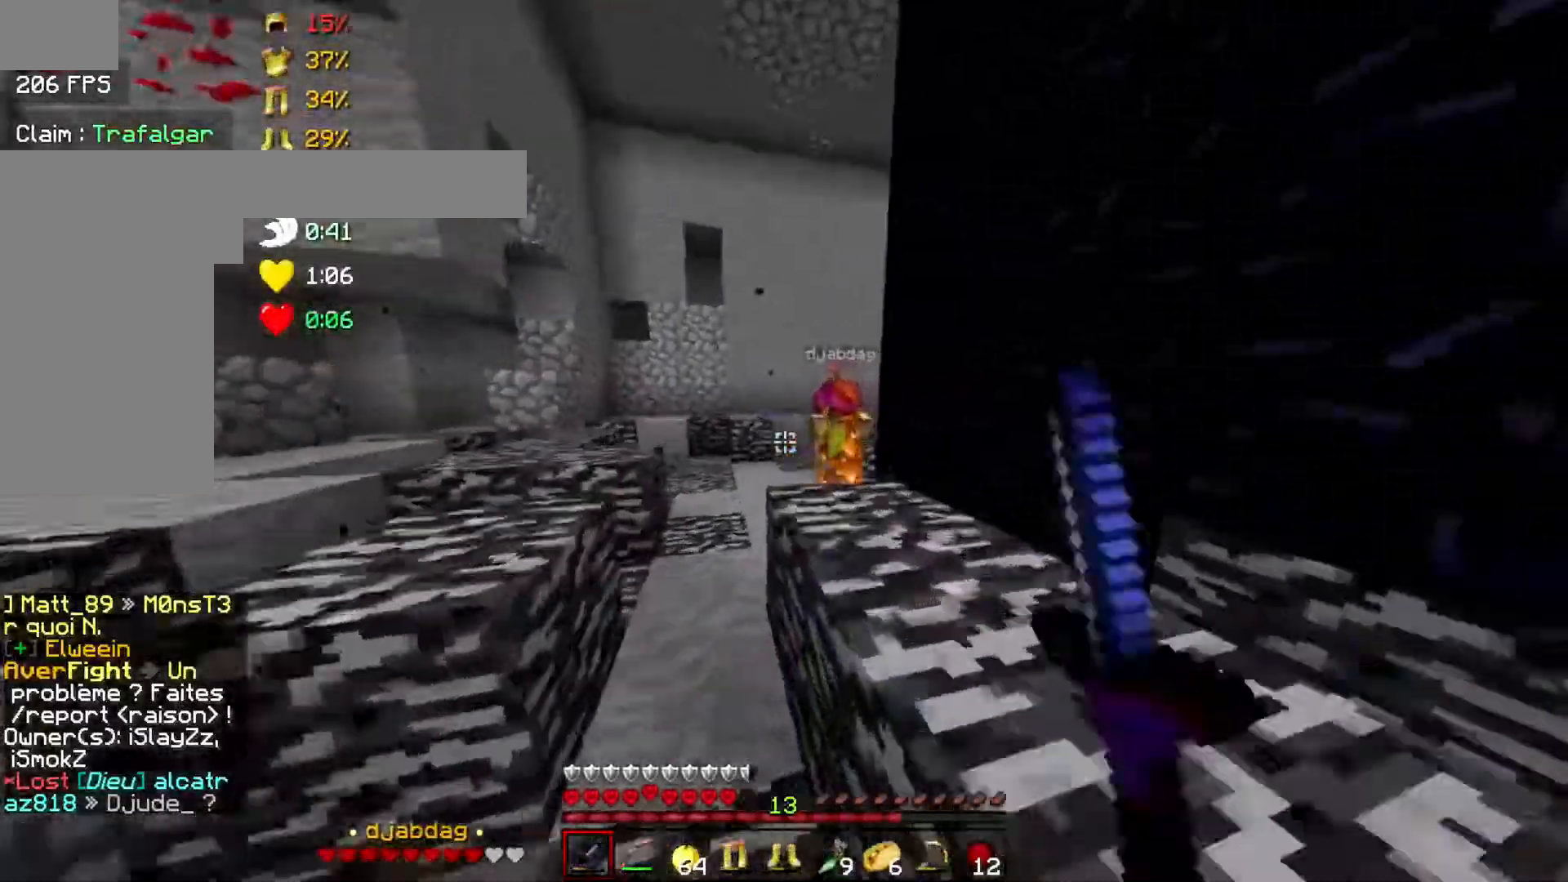
{"keys": ["w"], "mouse": ["left"], "events": [[50, "mouse_left", "up"], [100, "a", "up"], [167, "mouse_left", "down"], [250, "mouse_left", "up"], [300, "mouse_left", "down"], [400, "mouse_left", "up"], [500, "mouse_left", "down"]]}
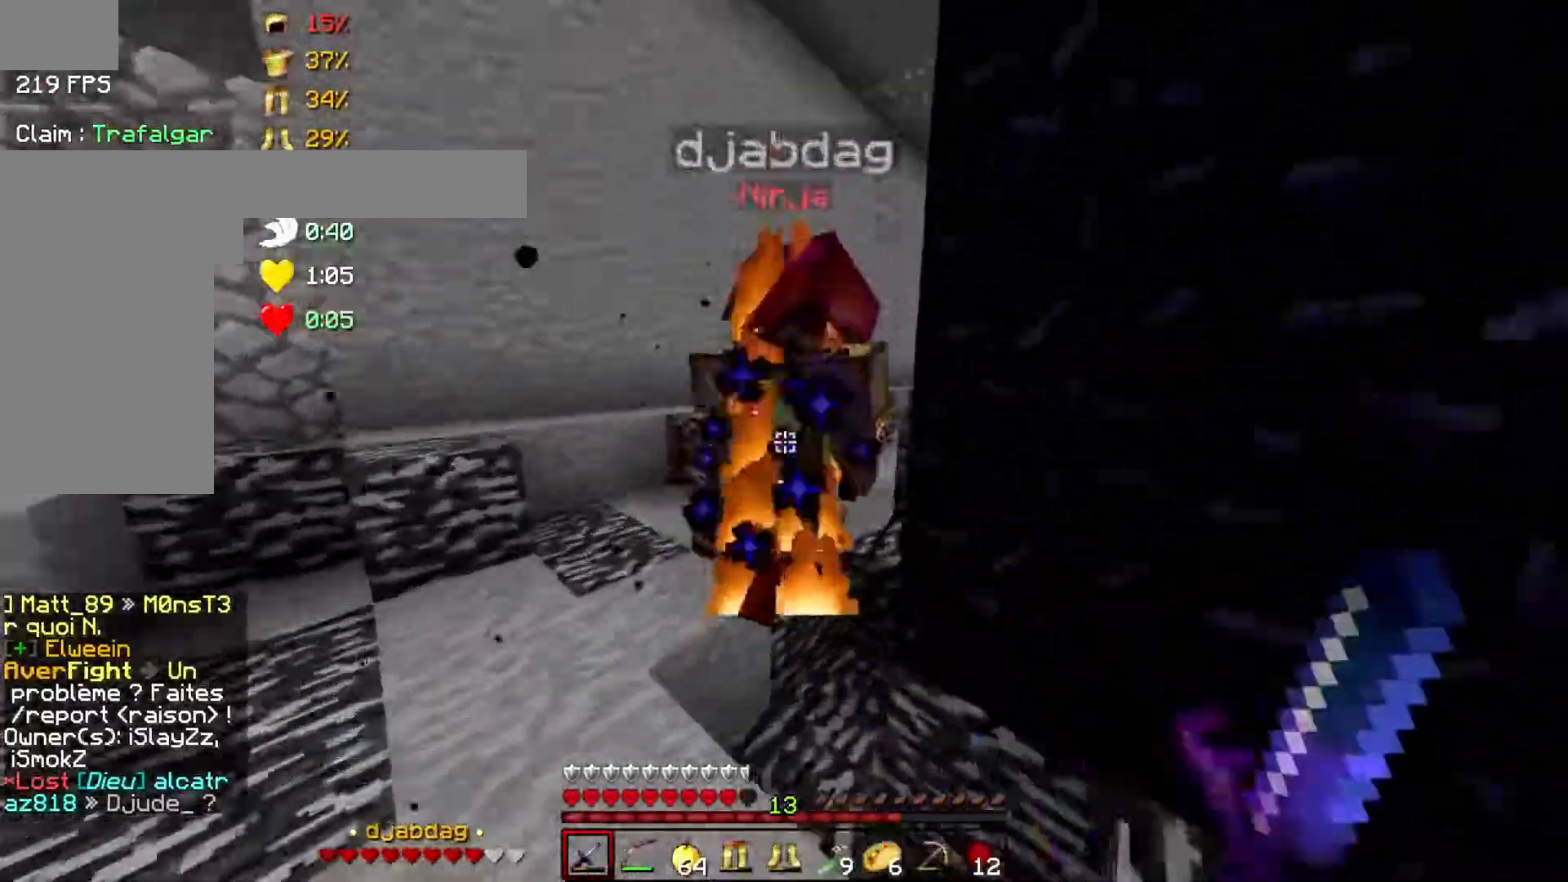
{"keys": ["w"], "mouse": ["left"], "events": [[50, "mouse_left", "up"], [83, "a", "down"], [150, "a", "up"], [150, "mouse_left", "down"], [150, "w", "up"], [250, "a", "down"], [250, "mouse_left", "up"], [300, "w", "down"], [367, "a", "up"], [367, "mouse_left", "down"], [450, "mouse_left", "up"], [500, "mouse_left", "down"]]}
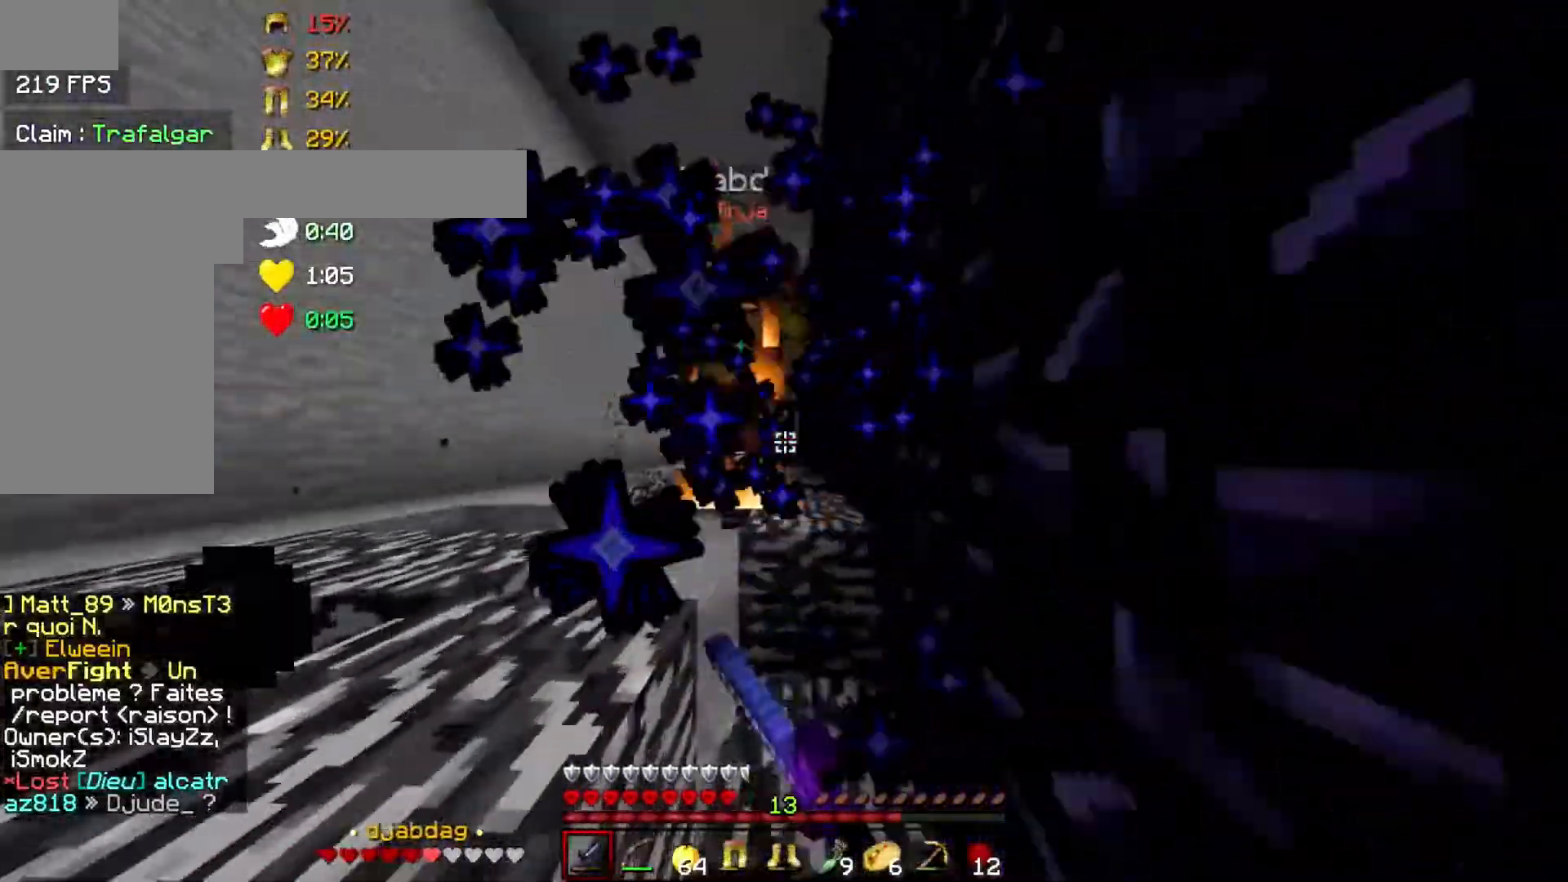
{"keys": ["space", "w"], "mouse": [], "events": [[50, "space", "down"], [83, "mouse_left", "up"], [167, "a", "down"], [217, "mouse_left", "down"], [300, "a", "up"], [300, "mouse_left", "up"], [350, "mouse_left", "down"], [467, "mouse_left", "up"]]}
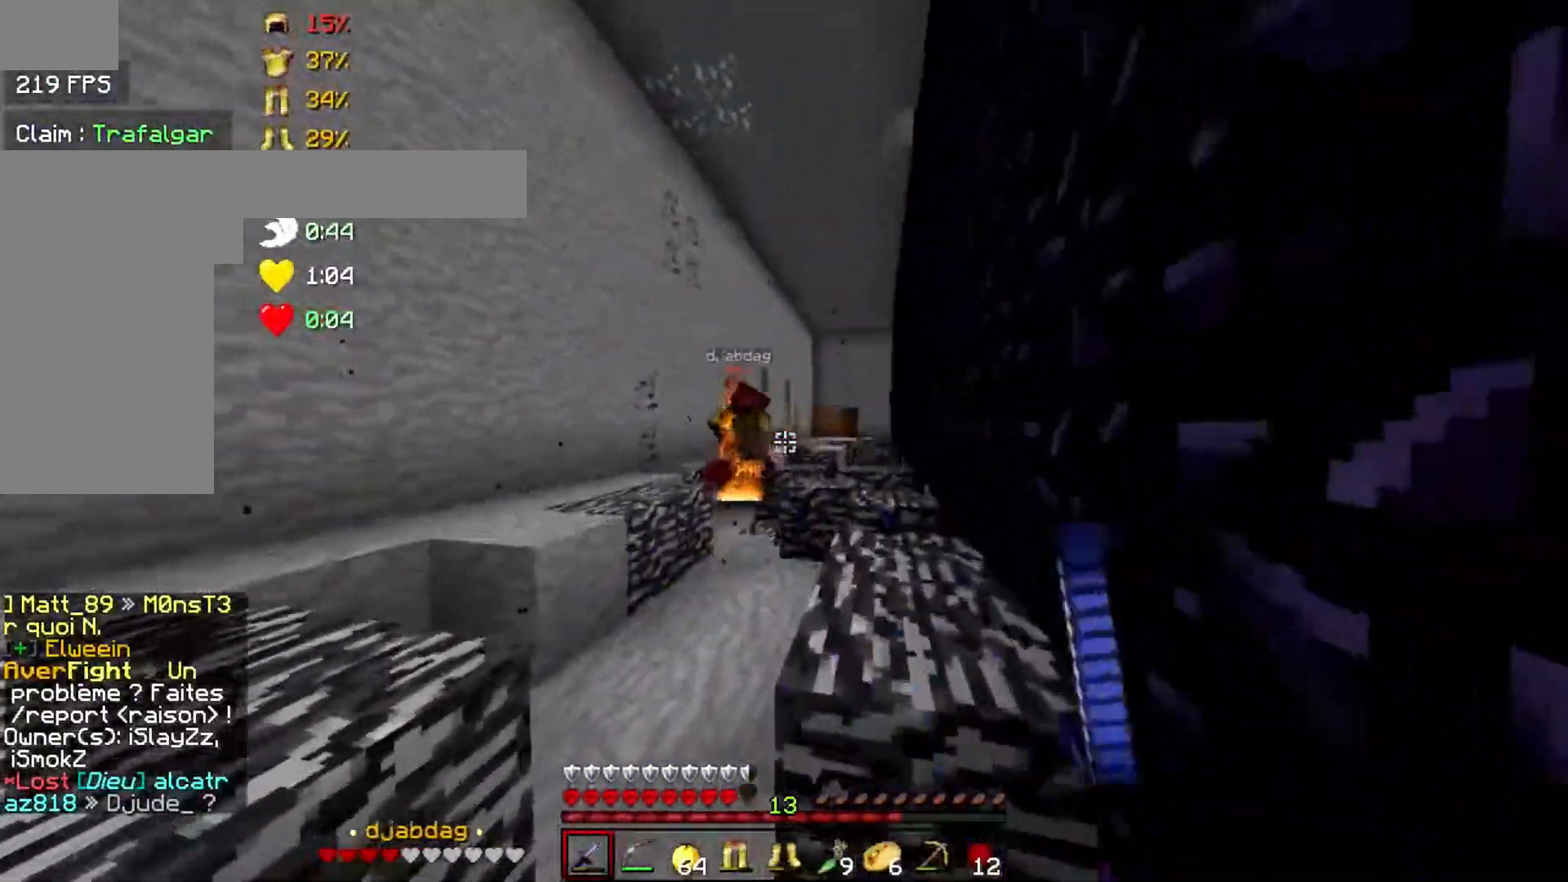
{"keys": ["w"], "mouse": [], "events": [[50, "mouse_left", "down"], [167, "mouse_left", "up"], [200, "d", "down"], [250, "d", "up"], [250, "mouse_left", "down"], [317, "mouse_left", "up"], [450, "mouse_left", "down"], [450, "space", "up"], [500, "mouse_left", "up"]]}
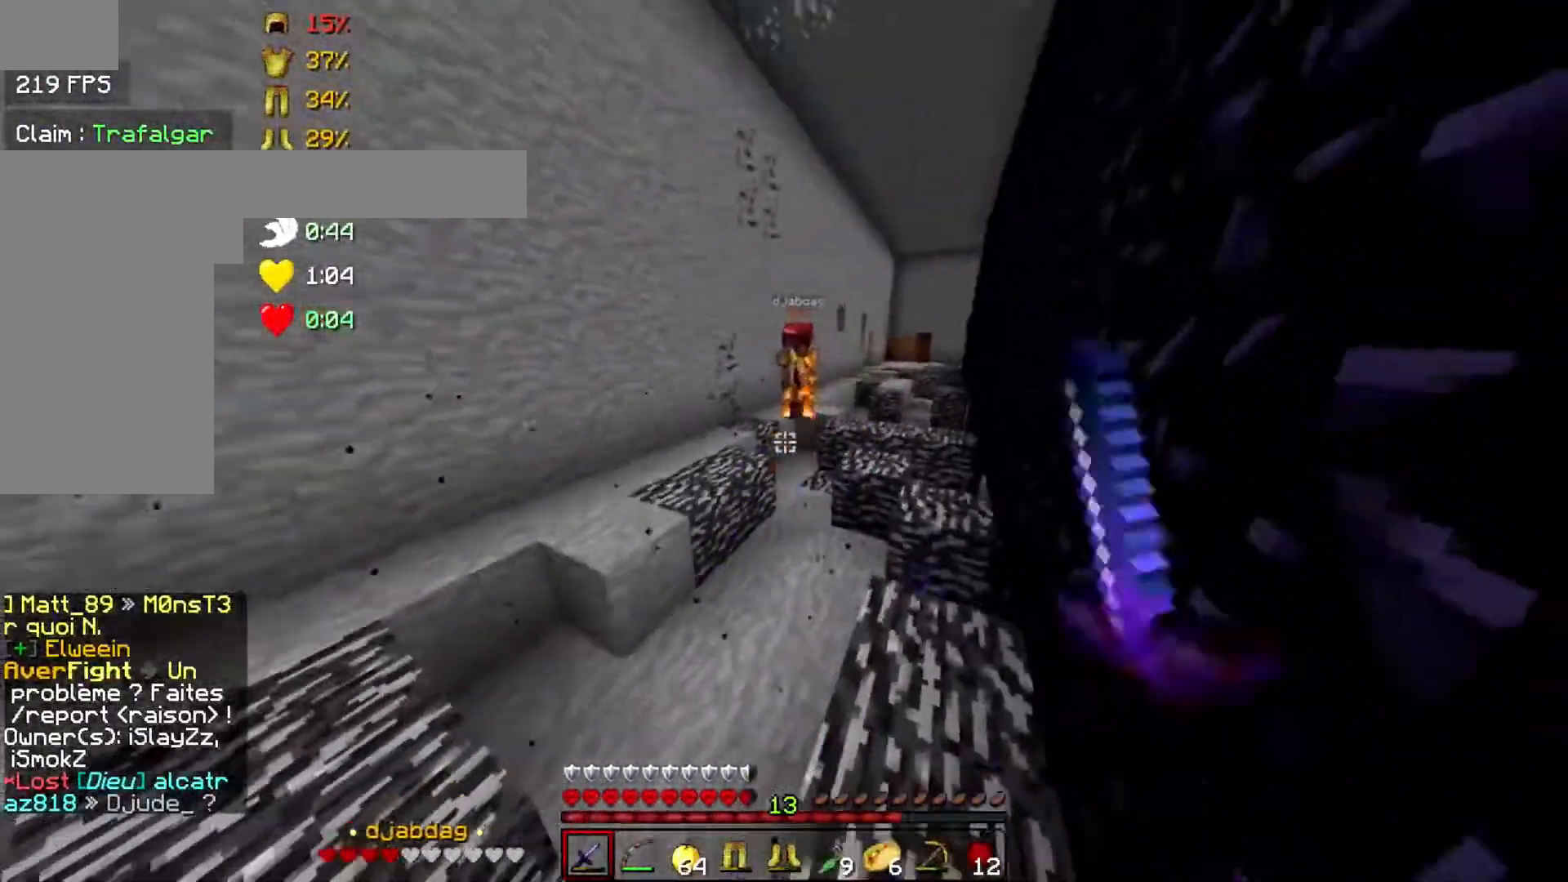
{"keys": ["w"], "mouse": [], "events": []}
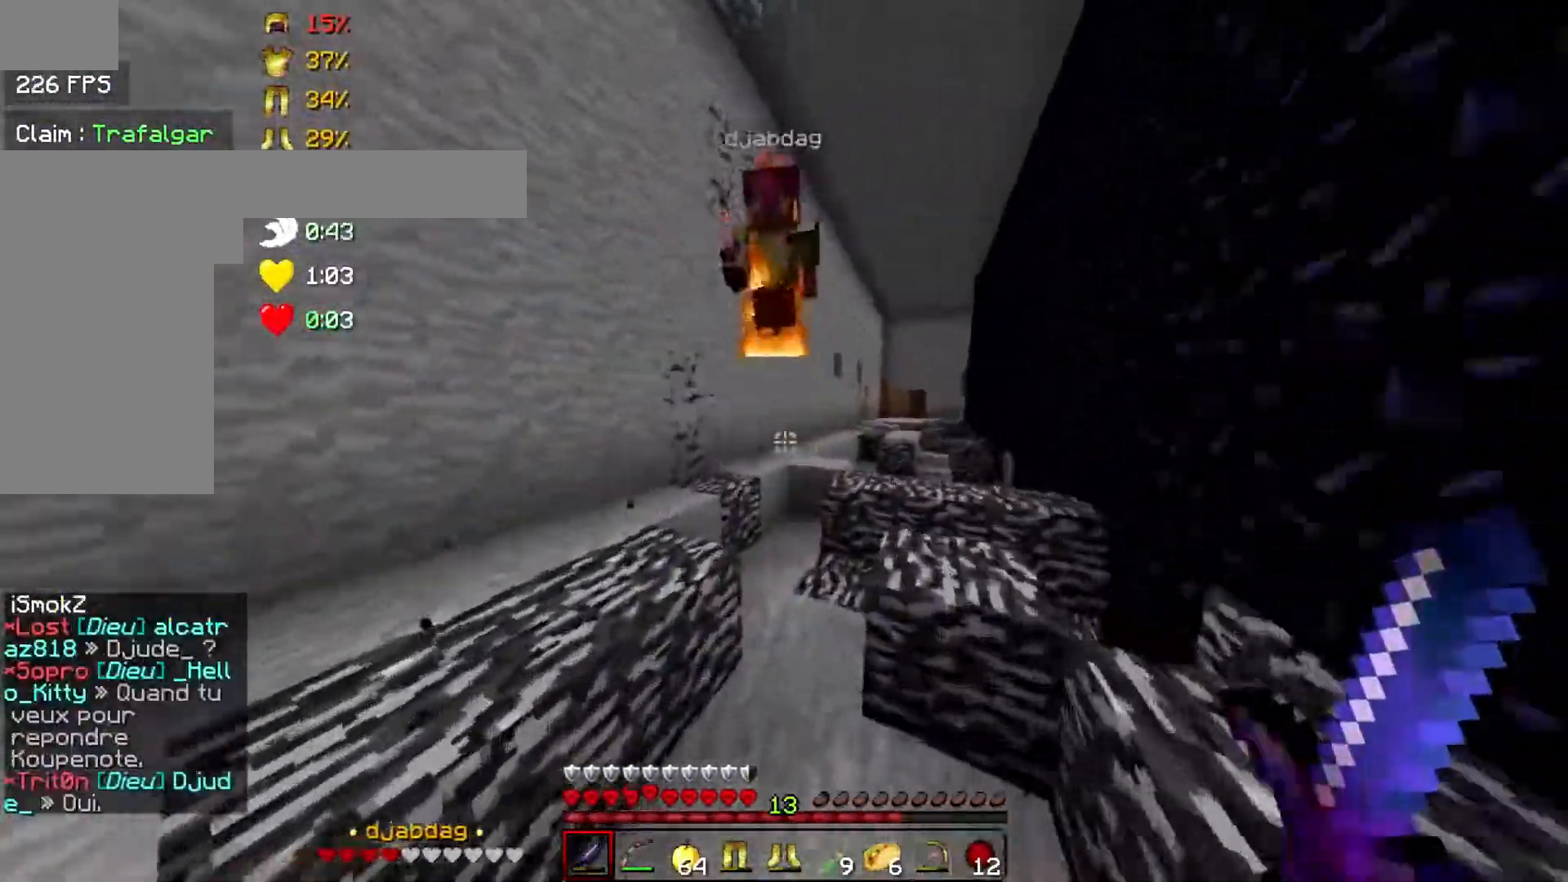
{"keys": ["a"], "mouse": ["left"], "events": [[100, "mouse_left", "down"], [100, "space", "down"], [217, "a", "down"], [217, "mouse_left", "up"], [217, "space", "up"], [217, "w", "up"], [250, "mouse_left", "down"], [400, "mouse_left", "up"], [450, "mouse_left", "down"]]}
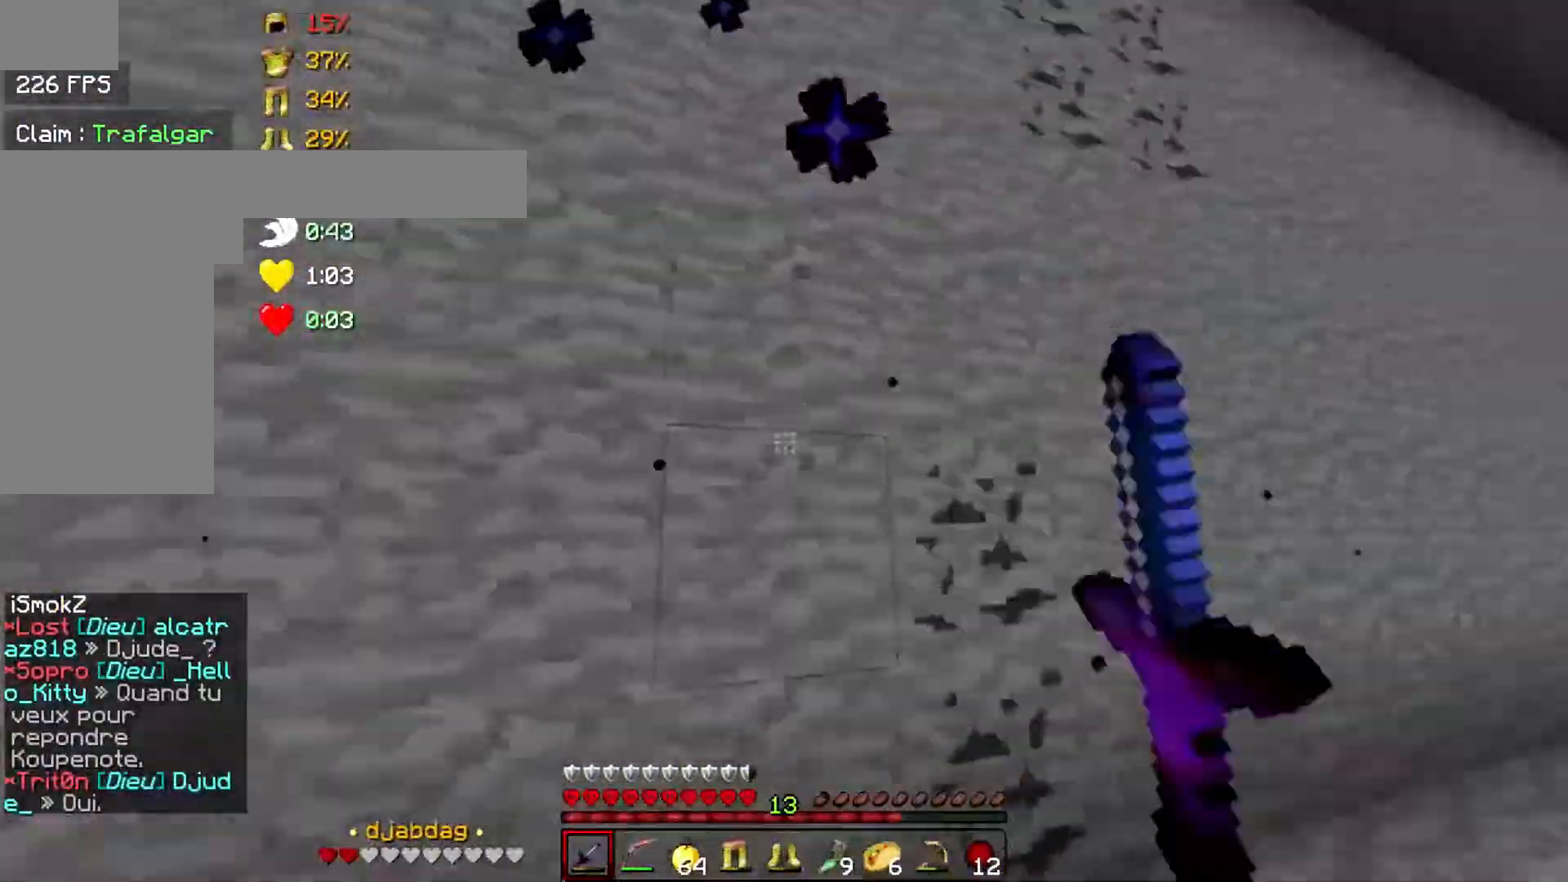
{"keys": ["w"], "mouse": ["left"], "events": [[50, "mouse_left", "up"], [150, "mouse_left", "down"], [250, "mouse_left", "up"], [300, "mouse_left", "down"], [333, "w", "down"], [400, "a", "up"], [400, "mouse_left", "up"], [500, "mouse_left", "down"]]}
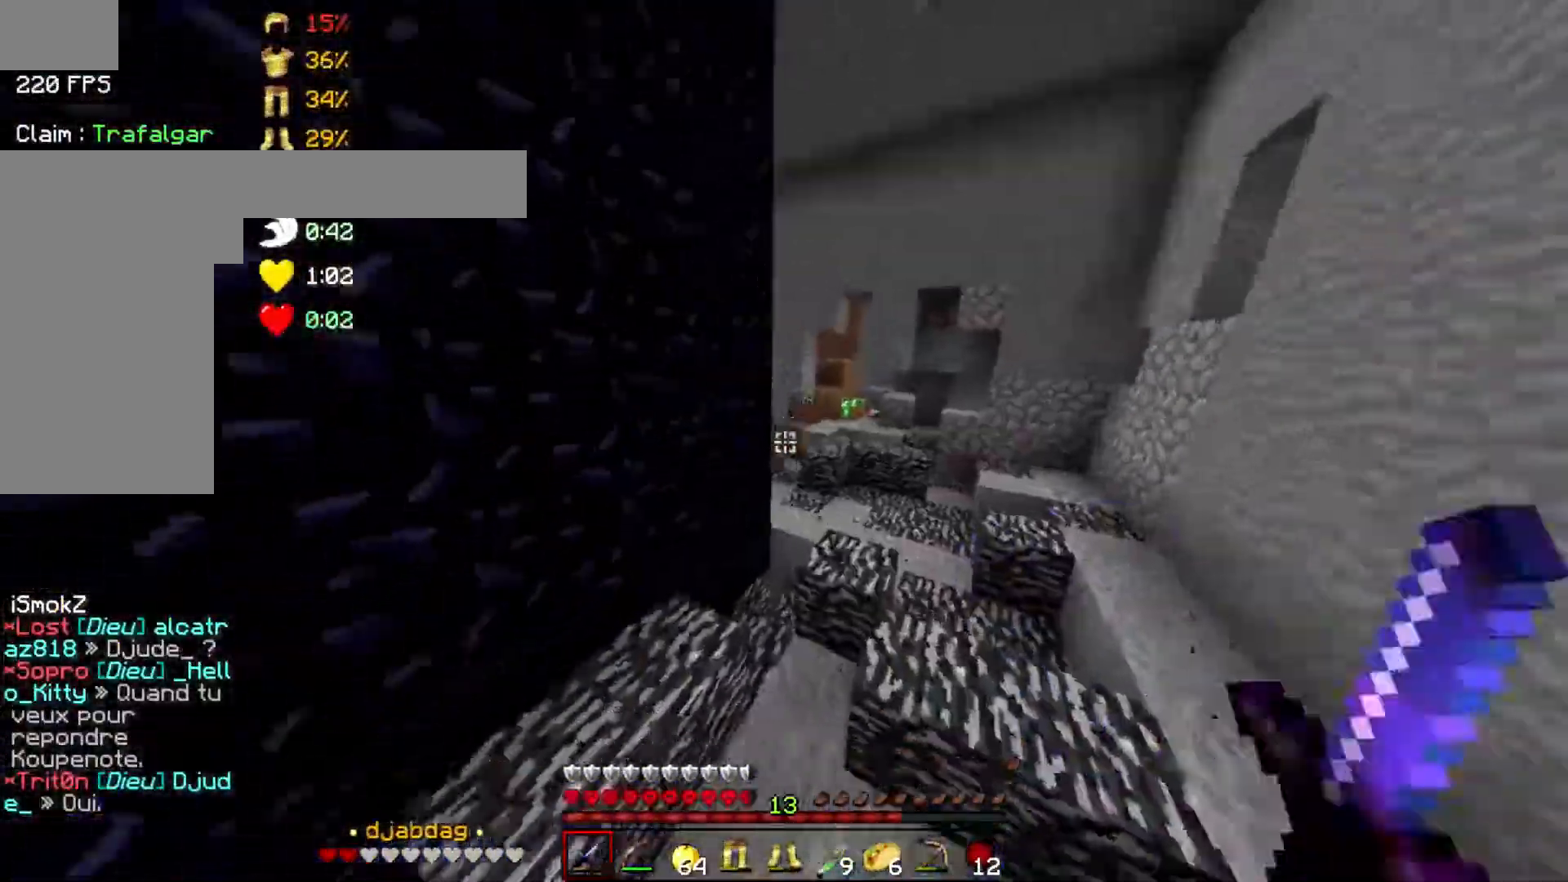
{"keys": ["w"], "mouse": [], "events": [[50, "w", "up"], [100, "a", "down"], [100, "mouse_left", "up"], [150, "a", "up"], [150, "mouse_left", "down"], [200, "d", "down"], [250, "mouse_left", "up"], [300, "w", "down"], [350, "d", "up"], [350, "mouse_left", "down"], [450, "mouse_left", "up"]]}